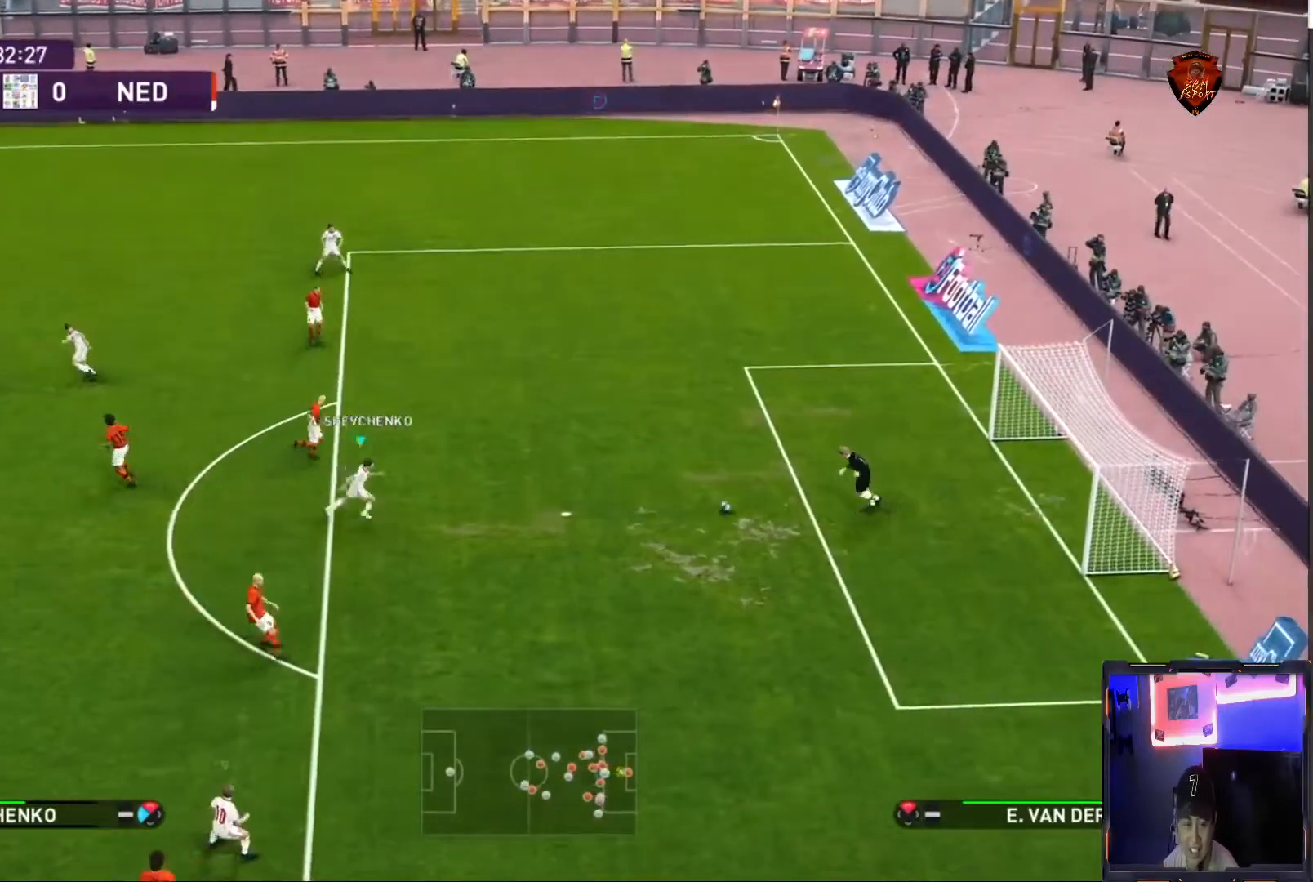
Gameplay with a controller (PlayStation layout); each line is a JSON object with the inputs held at the frame after it. "events" lists button and stick changes between this image and that frame as [ms after this image, input, new state], when the widget could be followed in between. Not read: L3 R3.
{"buttons": ["CROSS", "SQUARE", "R1"], "left_stick": "right", "right_stick": "center", "events": [[33, "right_stick", "down"], [200, "right_stick", "center"], [433, "SQUARE", "down"], [467, "CROSS", "down"]]}
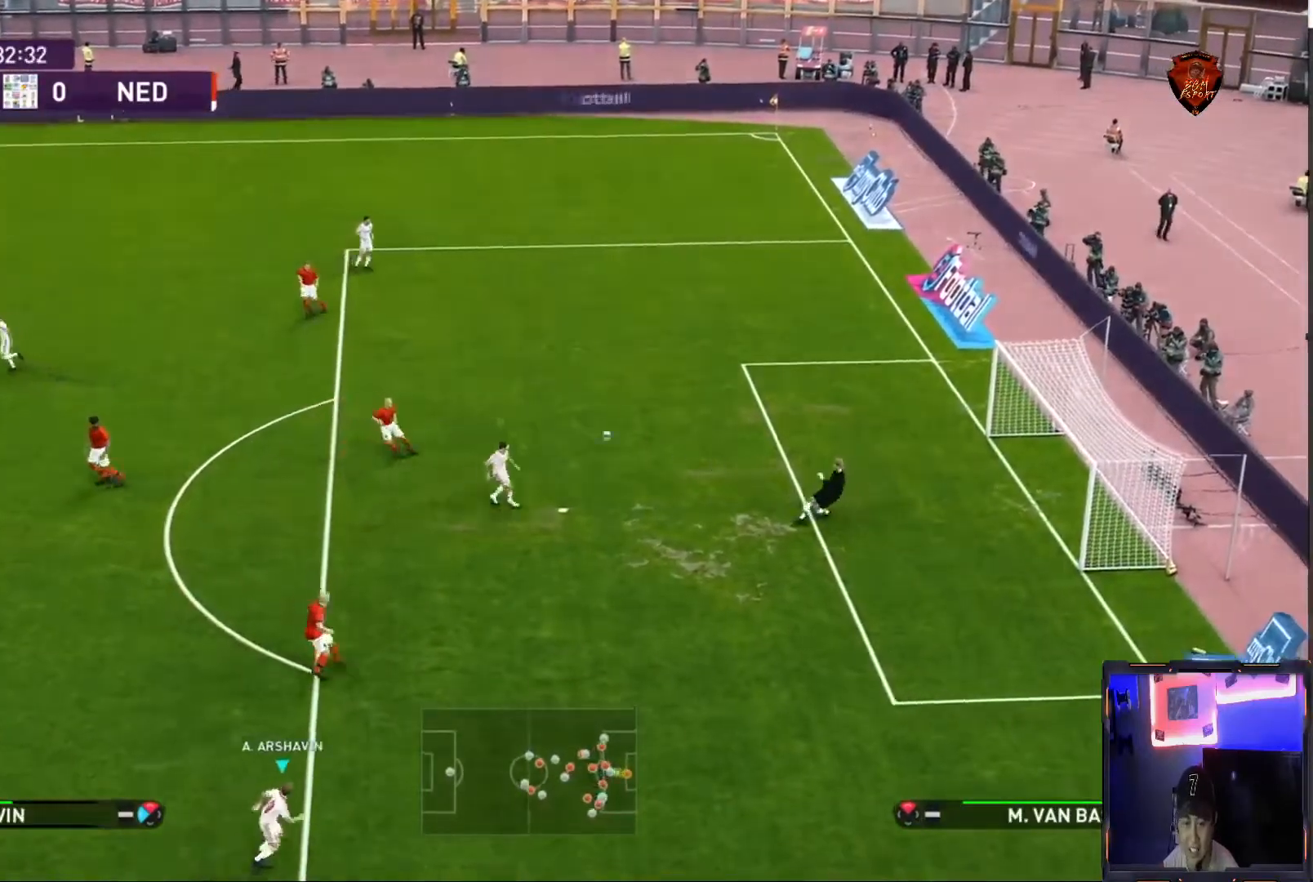
{"buttons": [], "left_stick": "center", "right_stick": "center", "events": [[33, "left_stick", "center"], [200, "CROSS", "up"], [234, "SQUARE", "up"], [300, "R1", "up"]]}
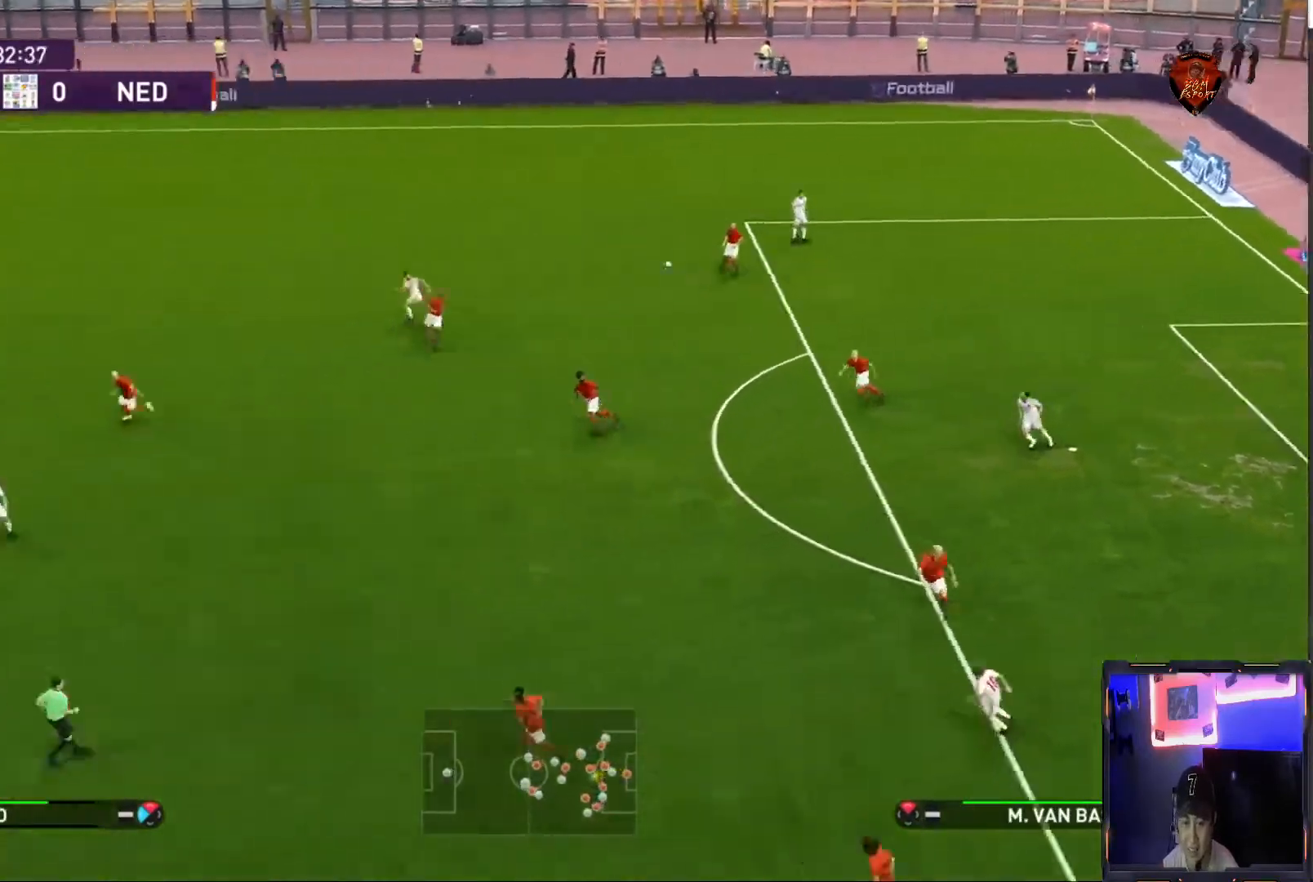
{"buttons": [], "left_stick": "right", "right_stick": "center", "events": [[433, "left_stick", "right"]]}
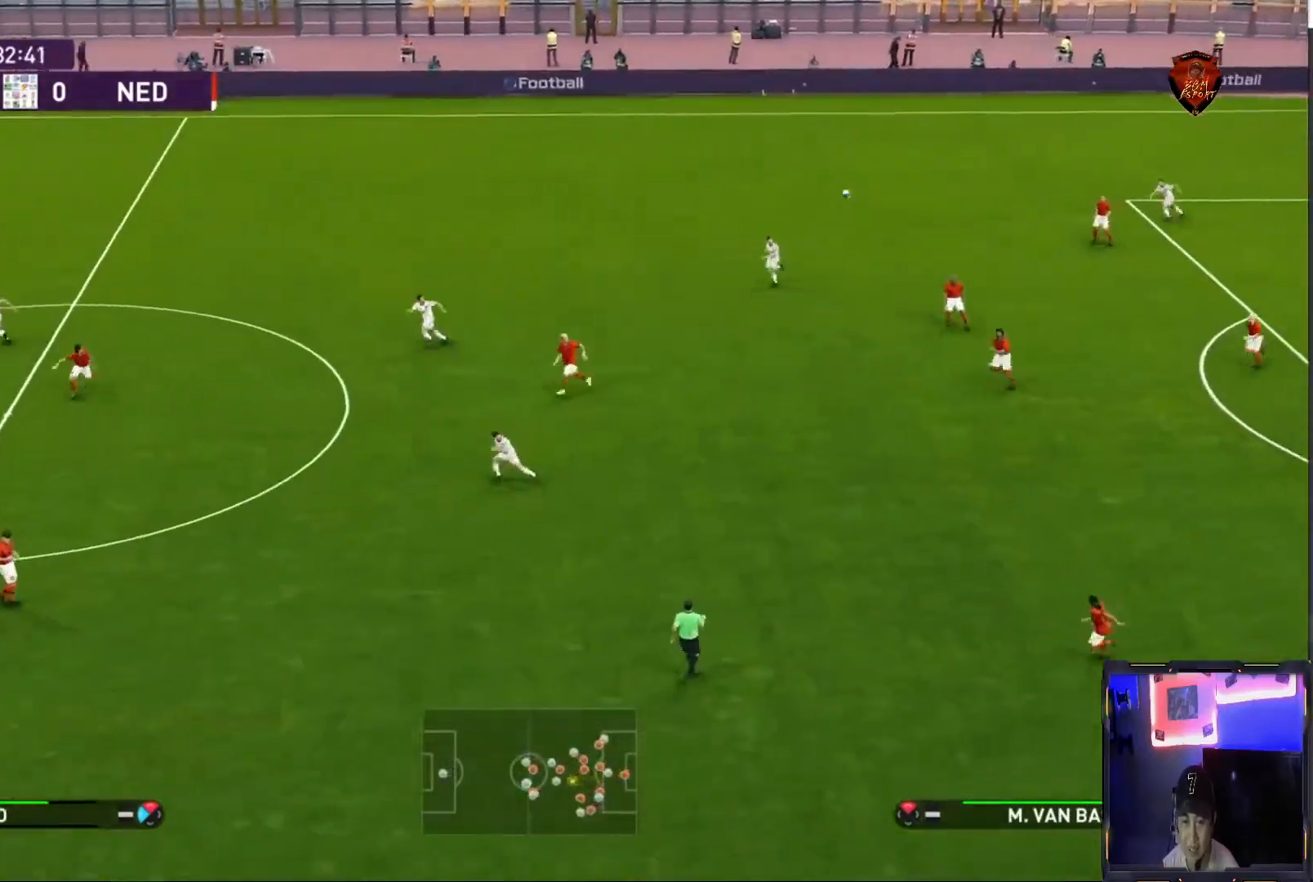
{"buttons": [], "left_stick": "right", "right_stick": "center", "events": []}
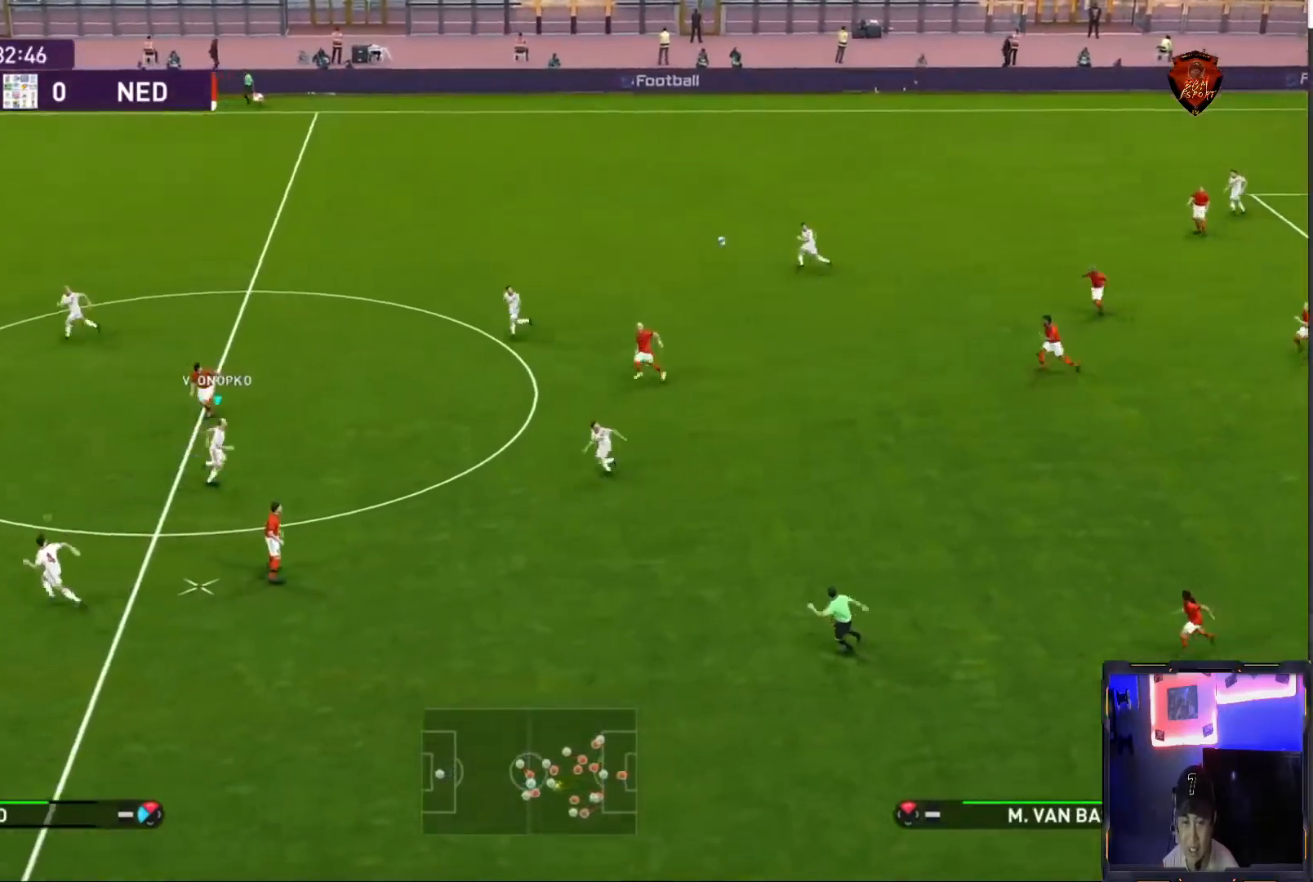
{"buttons": [], "left_stick": "center", "right_stick": "center", "events": [[66, "CROSS", "down"], [166, "CROSS", "up"], [367, "left_stick", "center"]]}
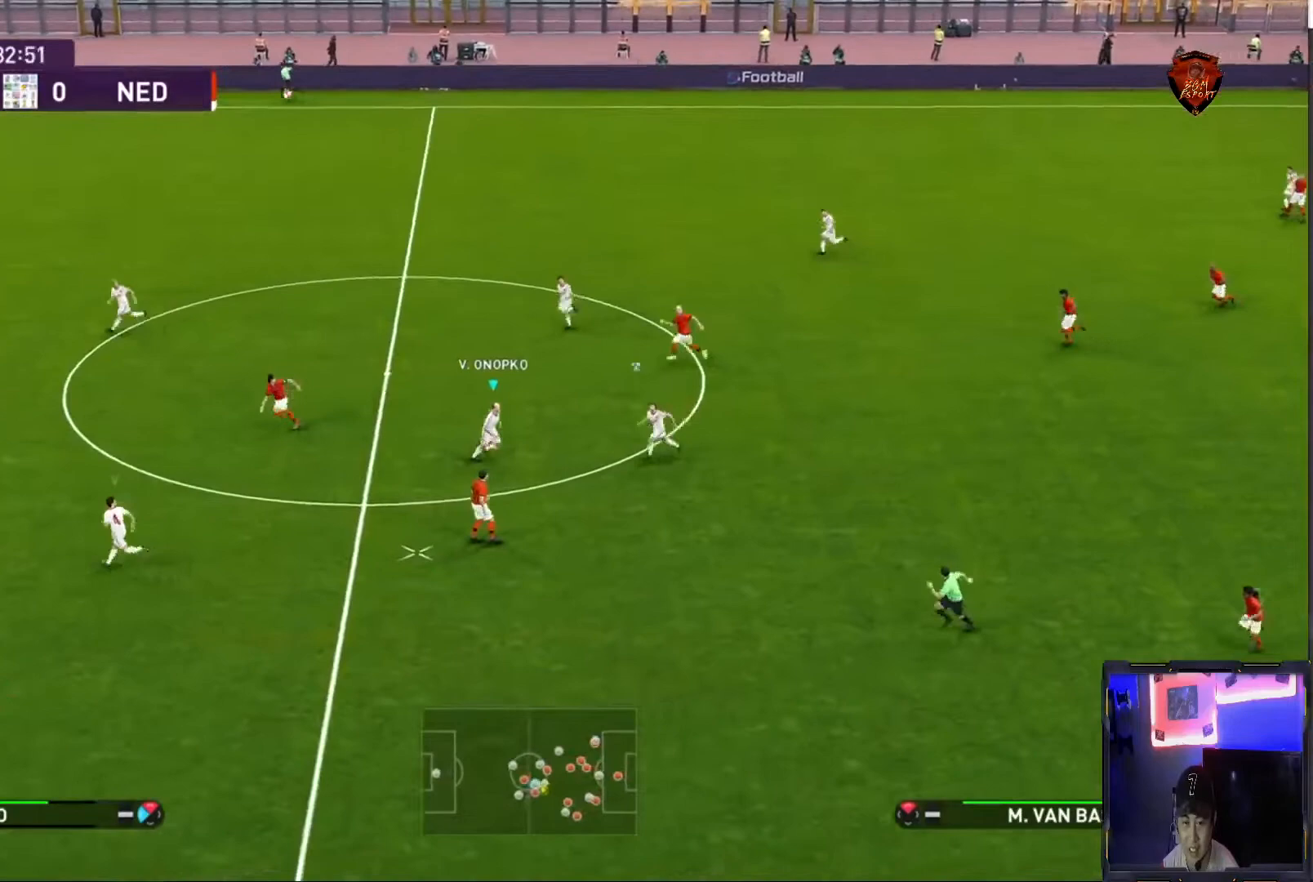
{"buttons": ["CROSS", "SQUARE", "R1"], "left_stick": "center", "right_stick": "center", "events": [[133, "R1", "down"], [133, "SQUARE", "down"], [167, "CROSS", "down"]]}
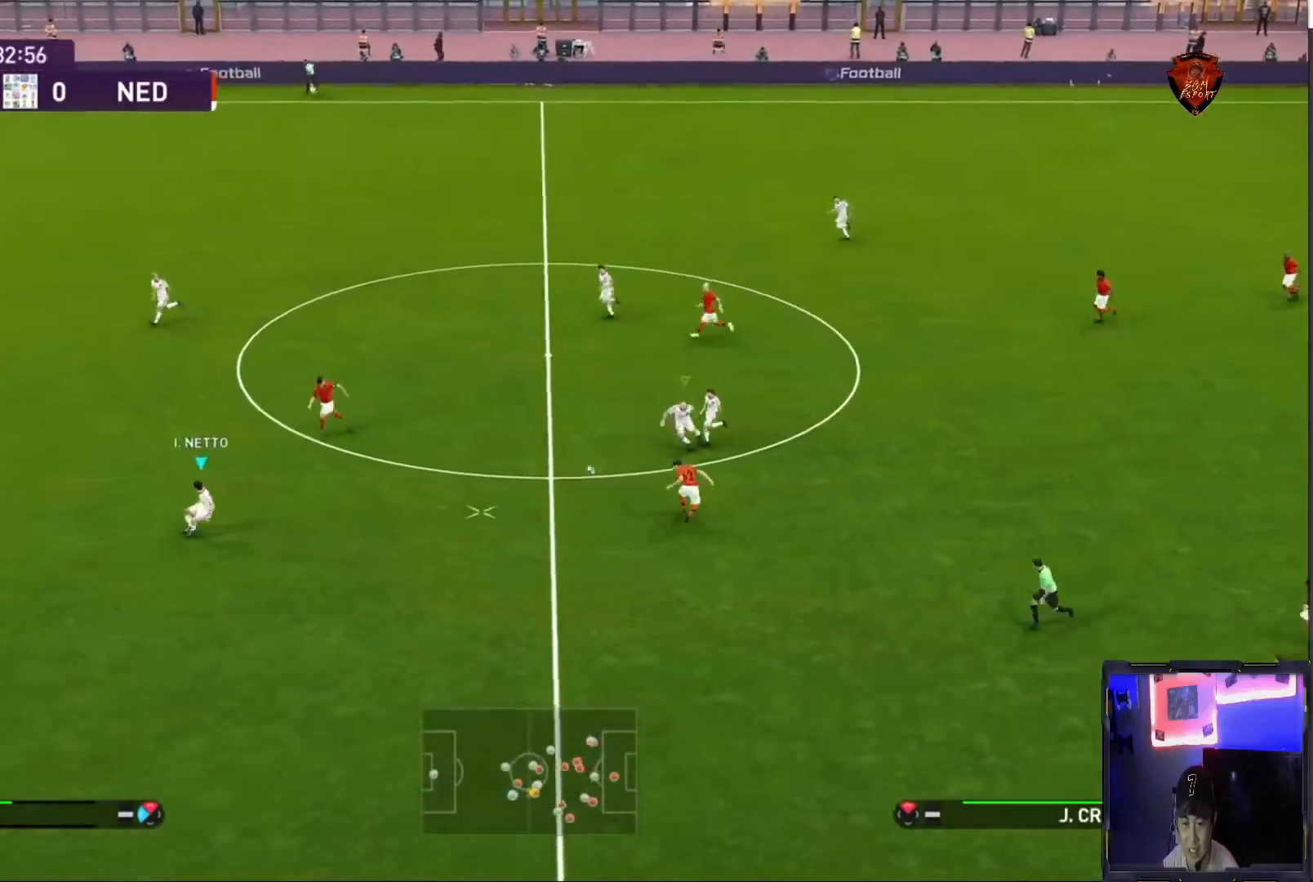
{"buttons": ["CROSS", "SQUARE", "L1", "R1"], "left_stick": "up-right", "right_stick": "center", "events": [[467, "L1", "down"], [467, "left_stick", "up-right"]]}
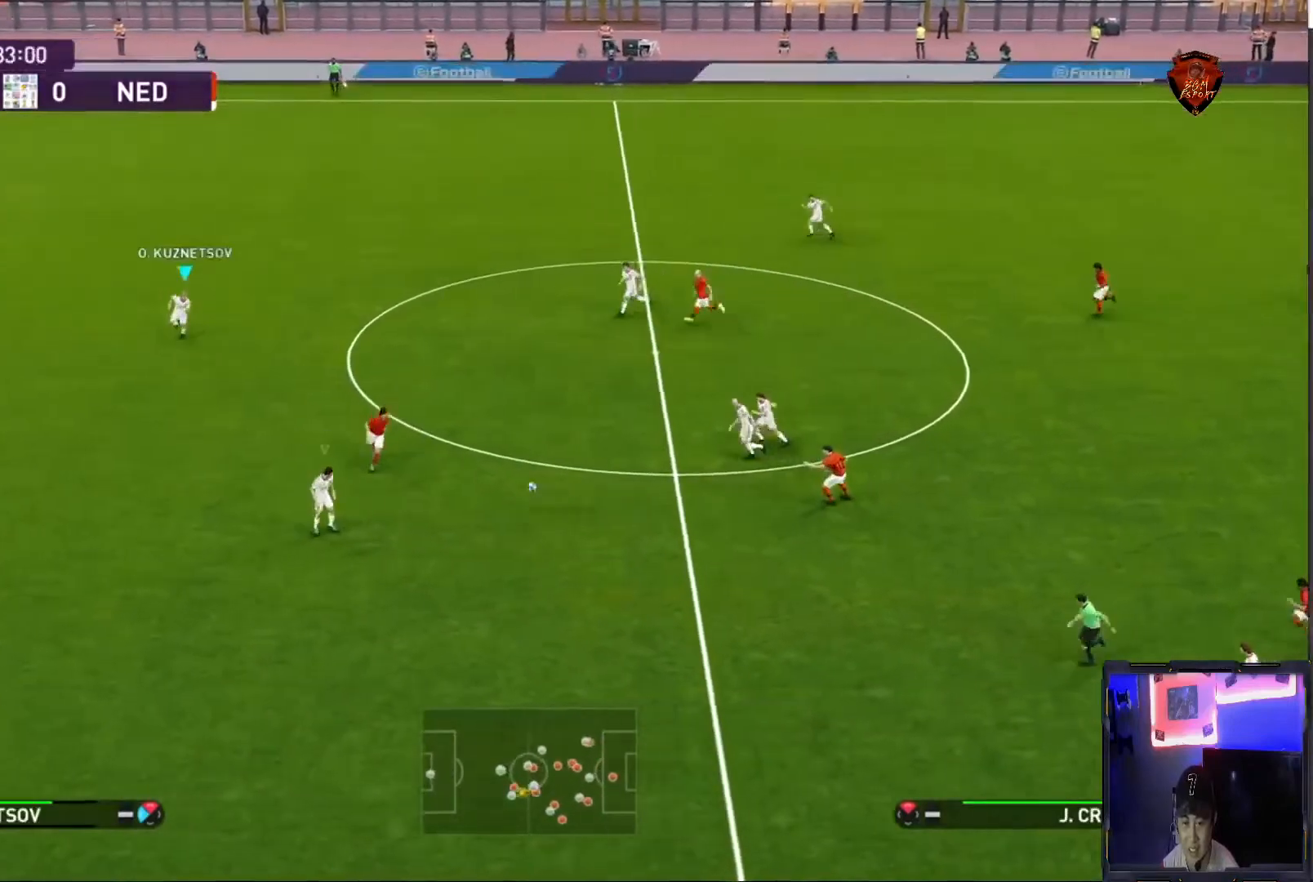
{"buttons": ["CROSS"], "left_stick": "up-right", "right_stick": "center", "events": [[133, "L1", "up"], [133, "SQUARE", "up"], [167, "CROSS", "up"], [200, "R1", "up"], [234, "CROSS", "down"], [334, "CROSS", "up"], [400, "CROSS", "down"]]}
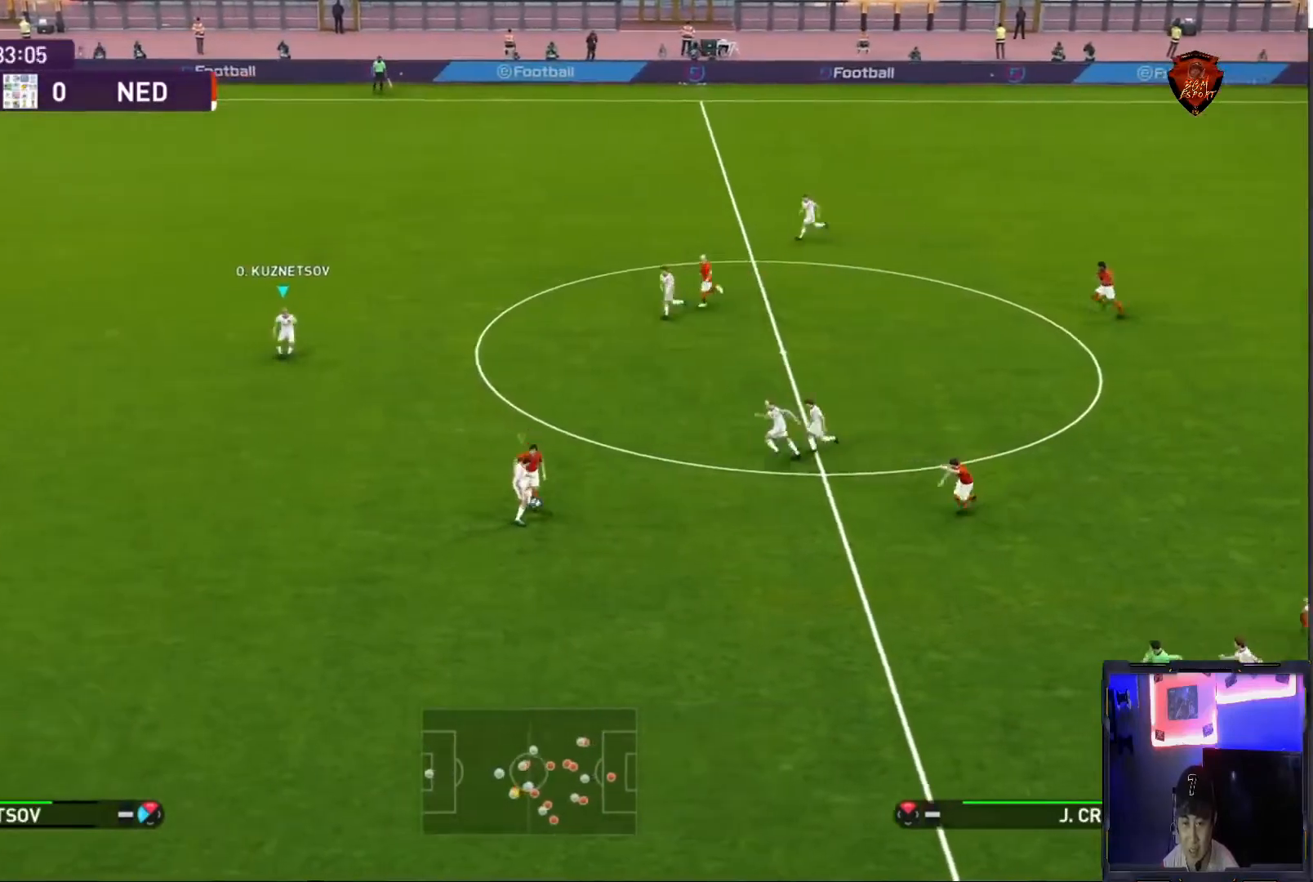
{"buttons": ["CROSS"], "left_stick": "up-right", "right_stick": "center", "events": [[33, "CROSS", "up"], [100, "CROSS", "down"], [233, "CROSS", "up"], [300, "CROSS", "down"], [433, "CROSS", "up"], [500, "CROSS", "down"]]}
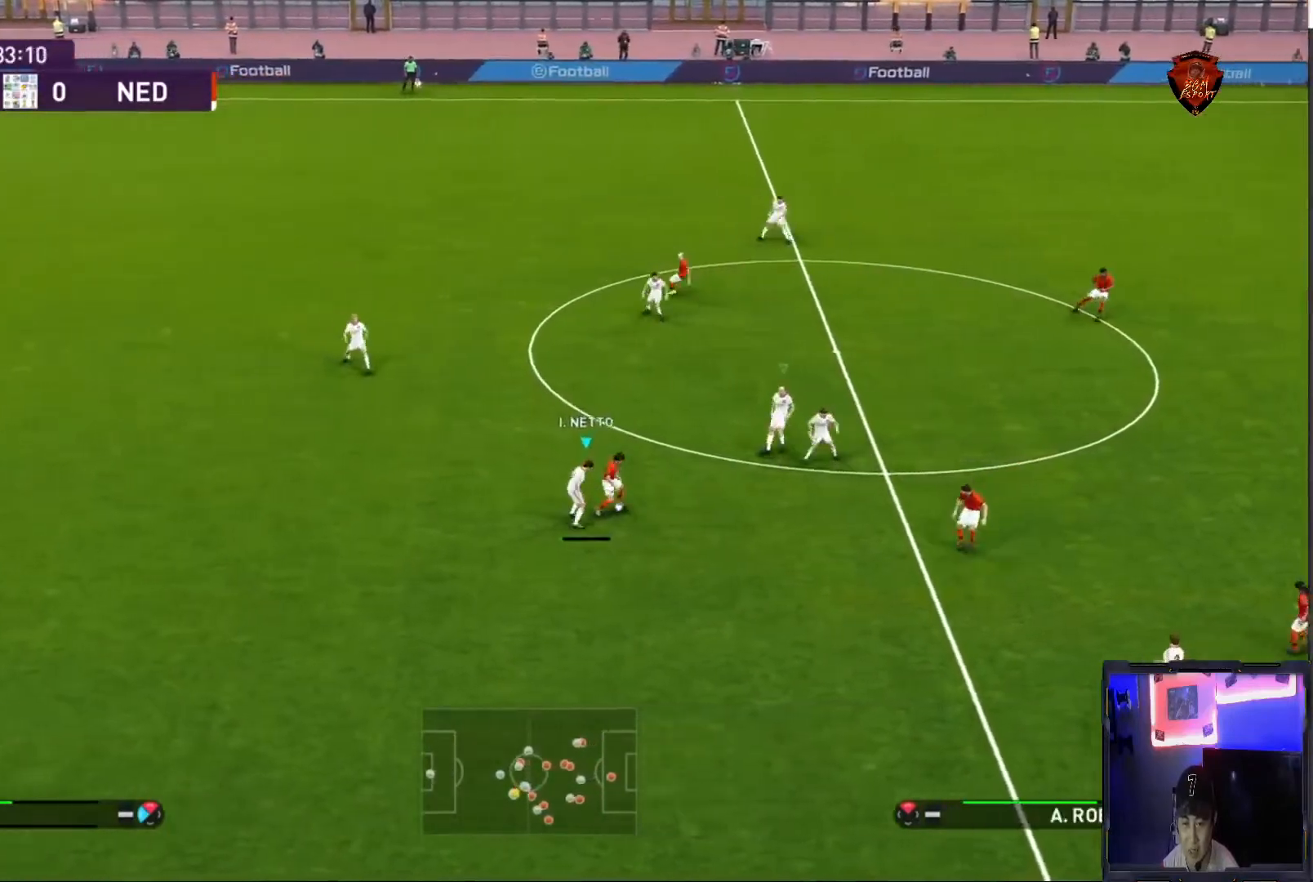
{"buttons": [], "left_stick": "right", "right_stick": "center", "events": [[100, "CROSS", "up"], [300, "CROSS", "down"], [434, "left_stick", "right"], [467, "CROSS", "up"]]}
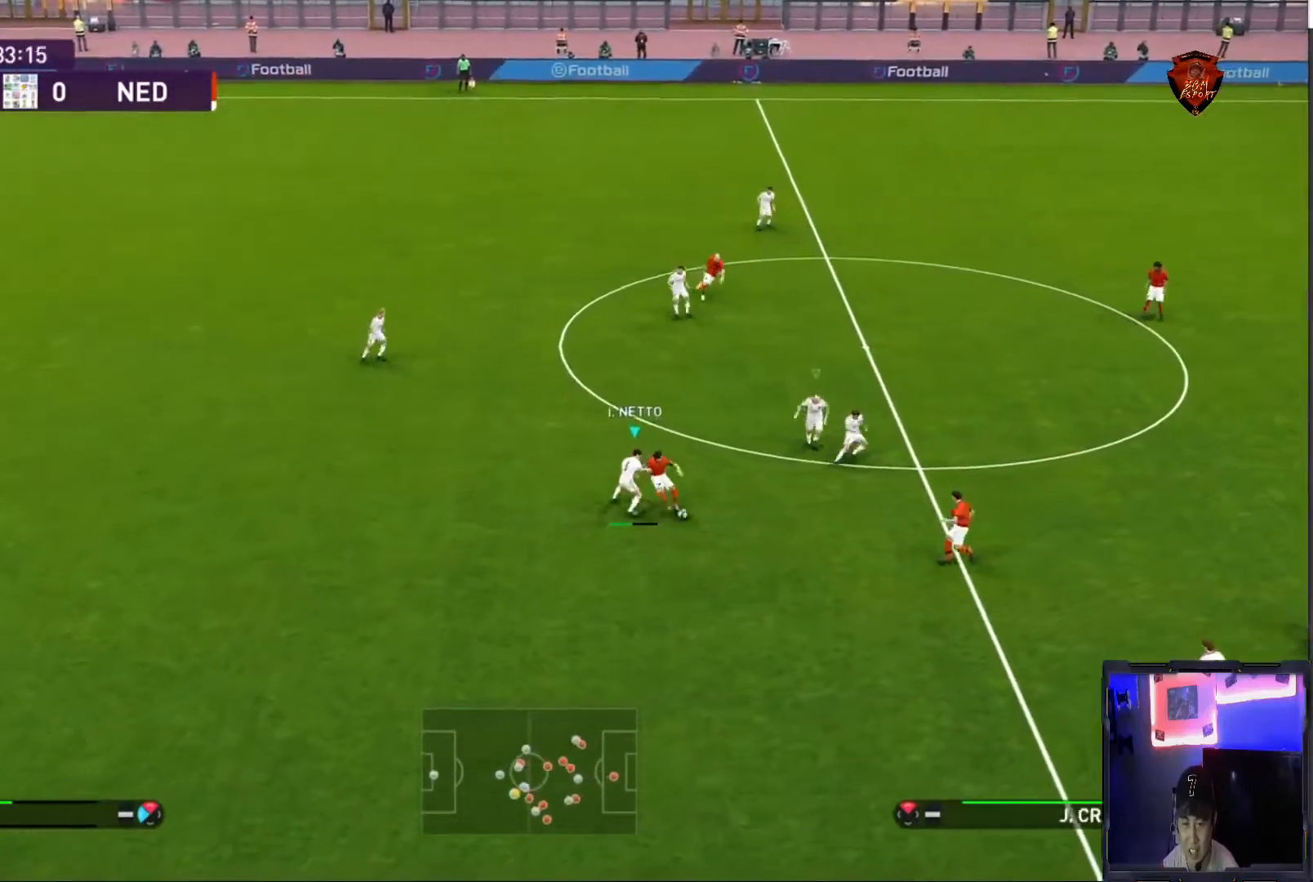
{"buttons": ["R1"], "left_stick": "down-left", "right_stick": "center", "events": [[34, "CROSS", "down"], [167, "CROSS", "up"], [201, "left_stick", "down"], [267, "left_stick", "down-left"], [401, "R1", "down"]]}
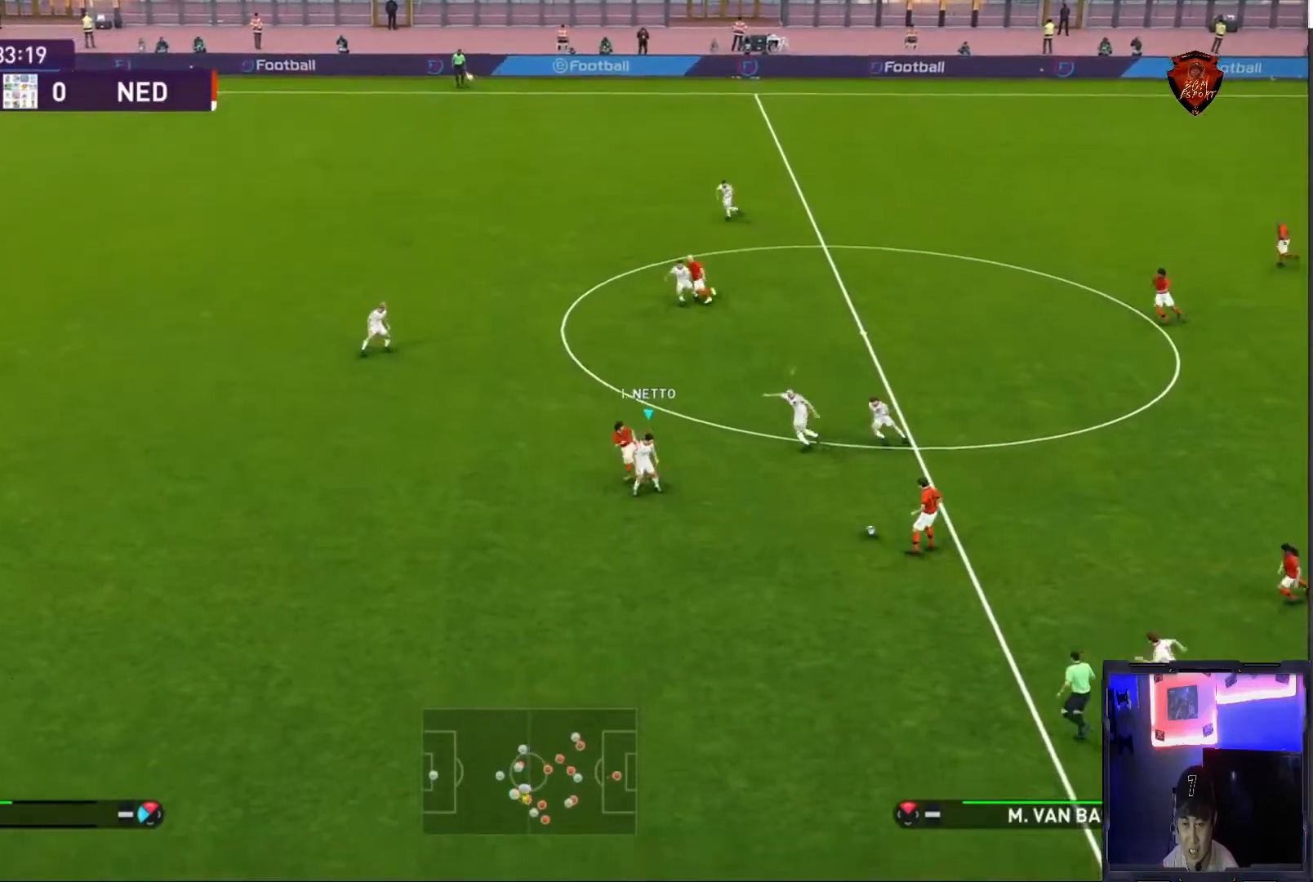
{"buttons": ["R1"], "left_stick": "down-left", "right_stick": "center", "events": []}
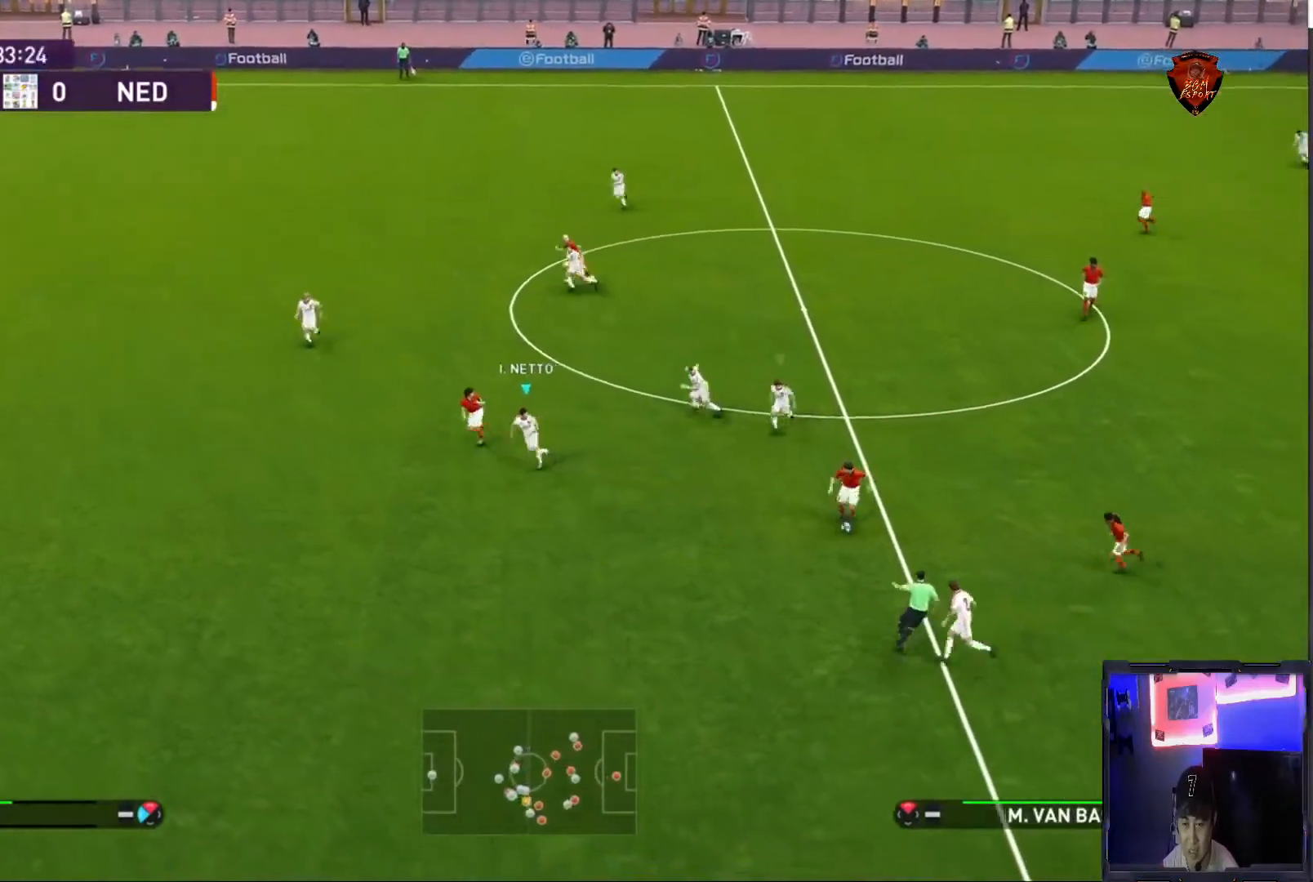
{"buttons": ["R1"], "left_stick": "down-left", "right_stick": "center", "events": []}
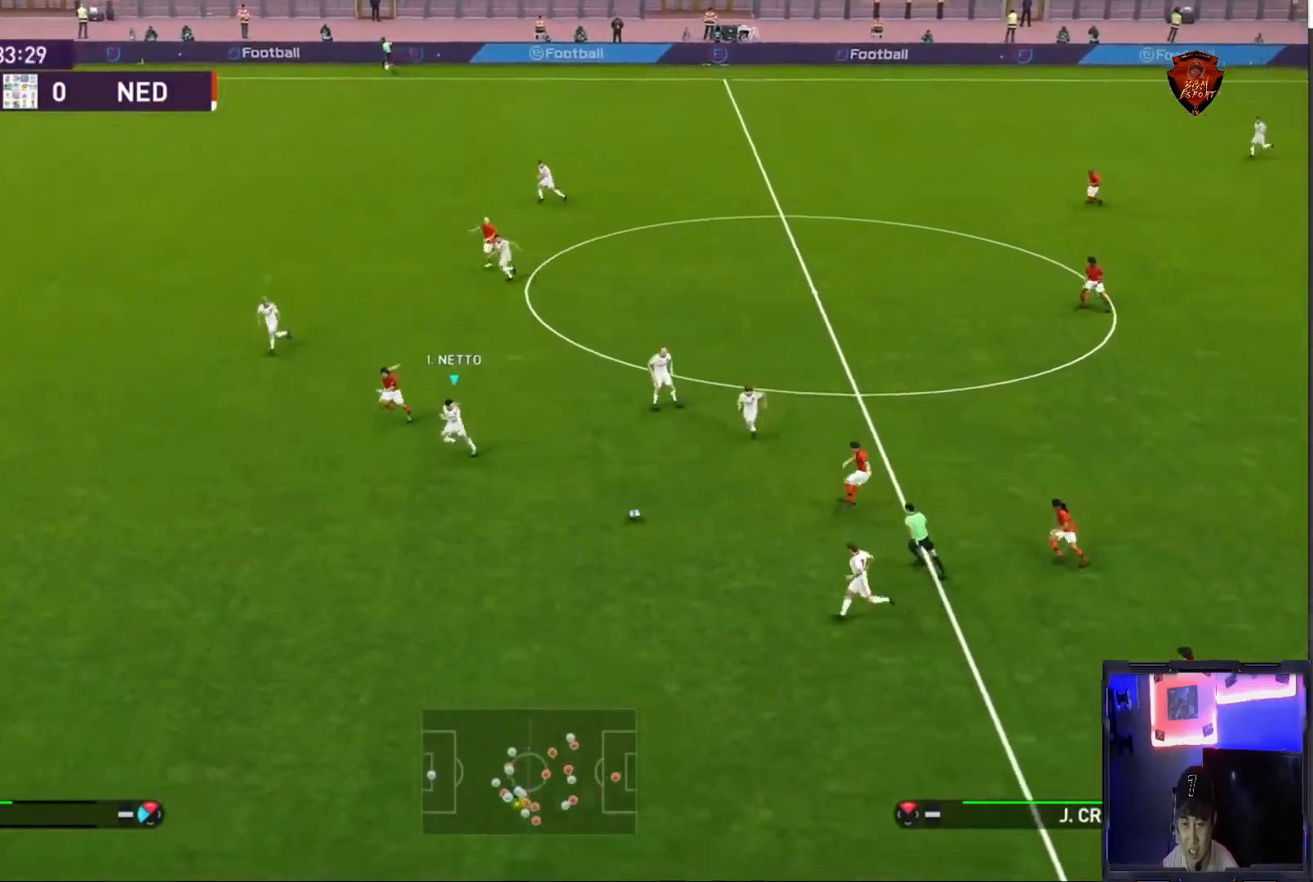
{"buttons": ["R1"], "left_stick": "down-left", "right_stick": "center", "events": []}
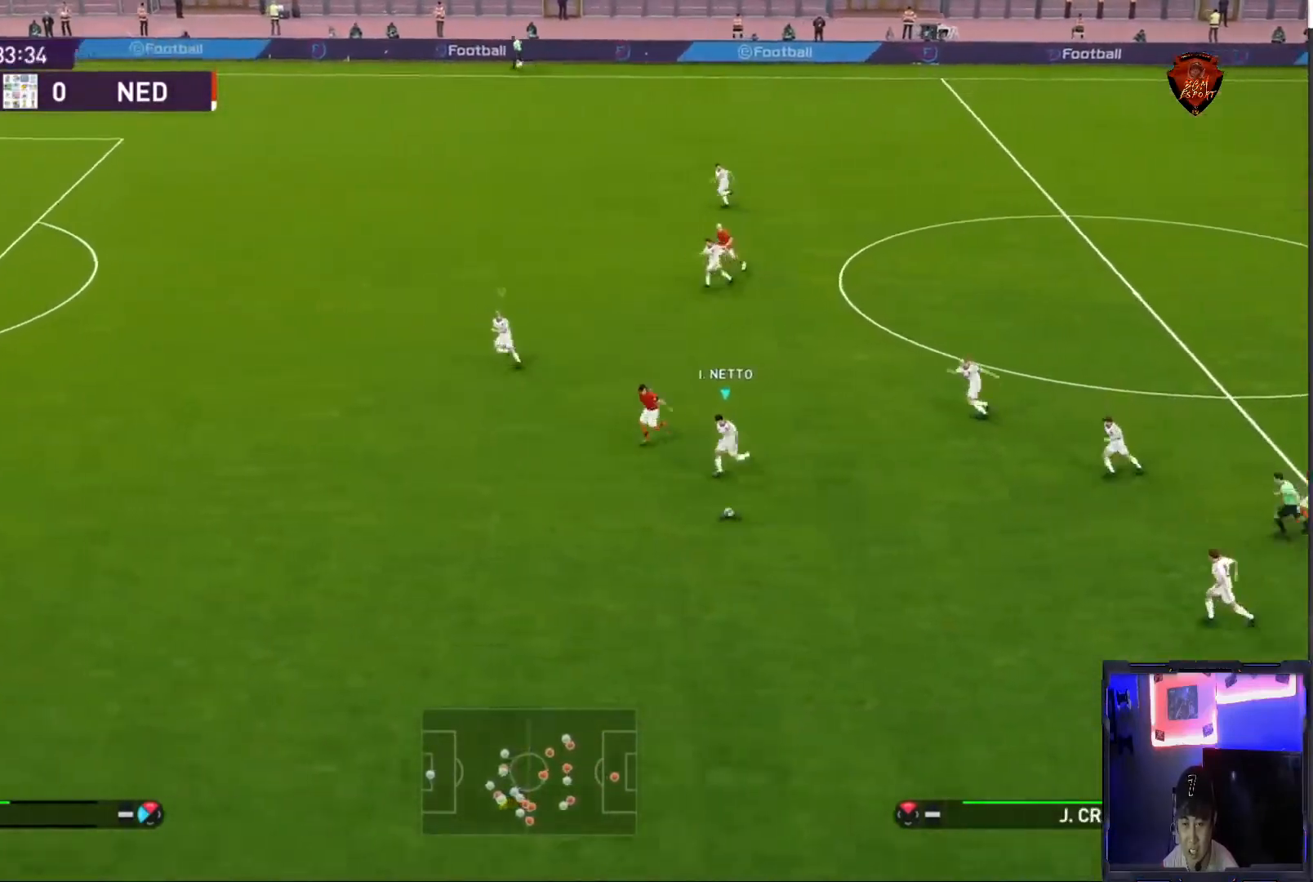
{"buttons": ["R1"], "left_stick": "down-left", "right_stick": "center", "events": [[166, "L1", "down"], [367, "L1", "up"]]}
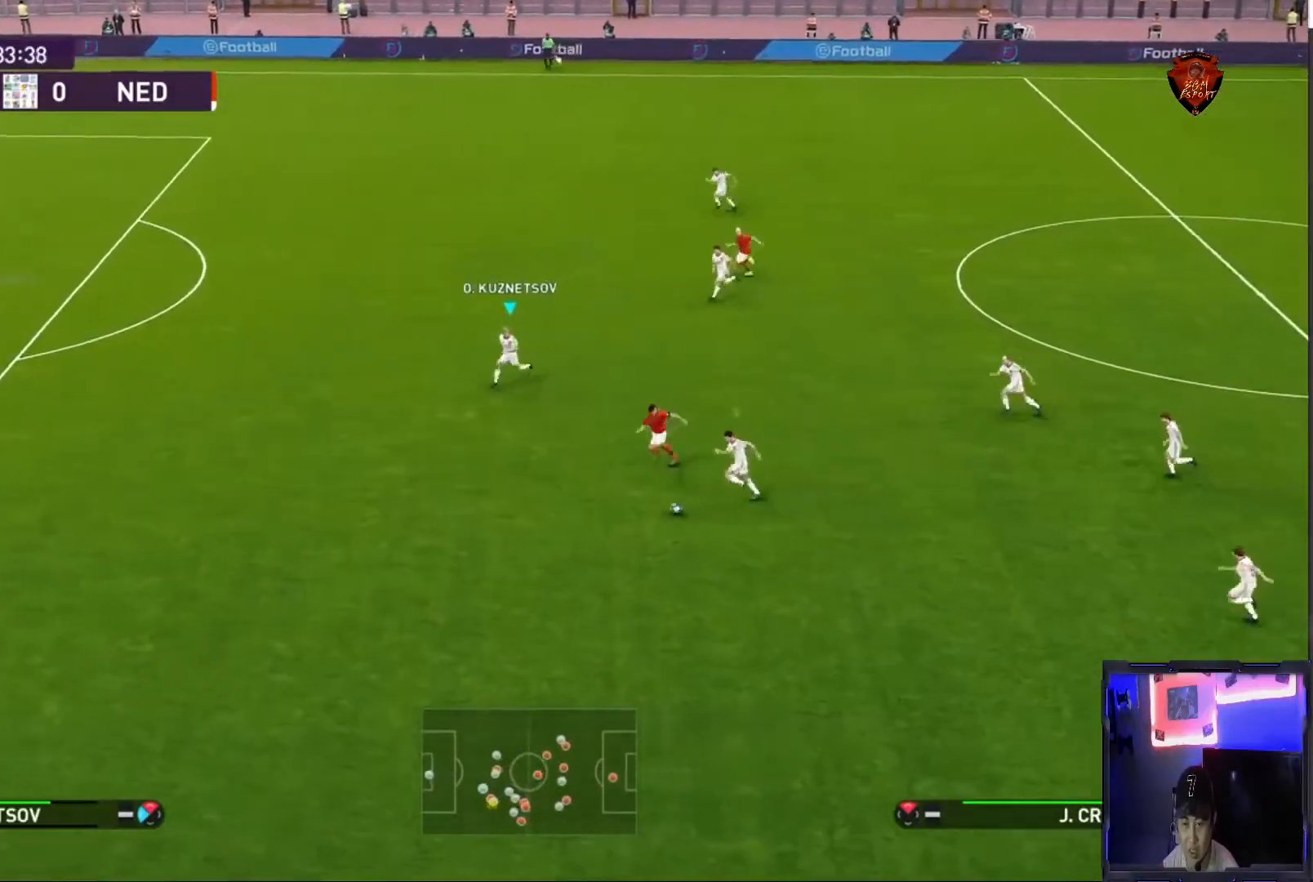
{"buttons": ["R1"], "left_stick": "down-left", "right_stick": "center", "events": []}
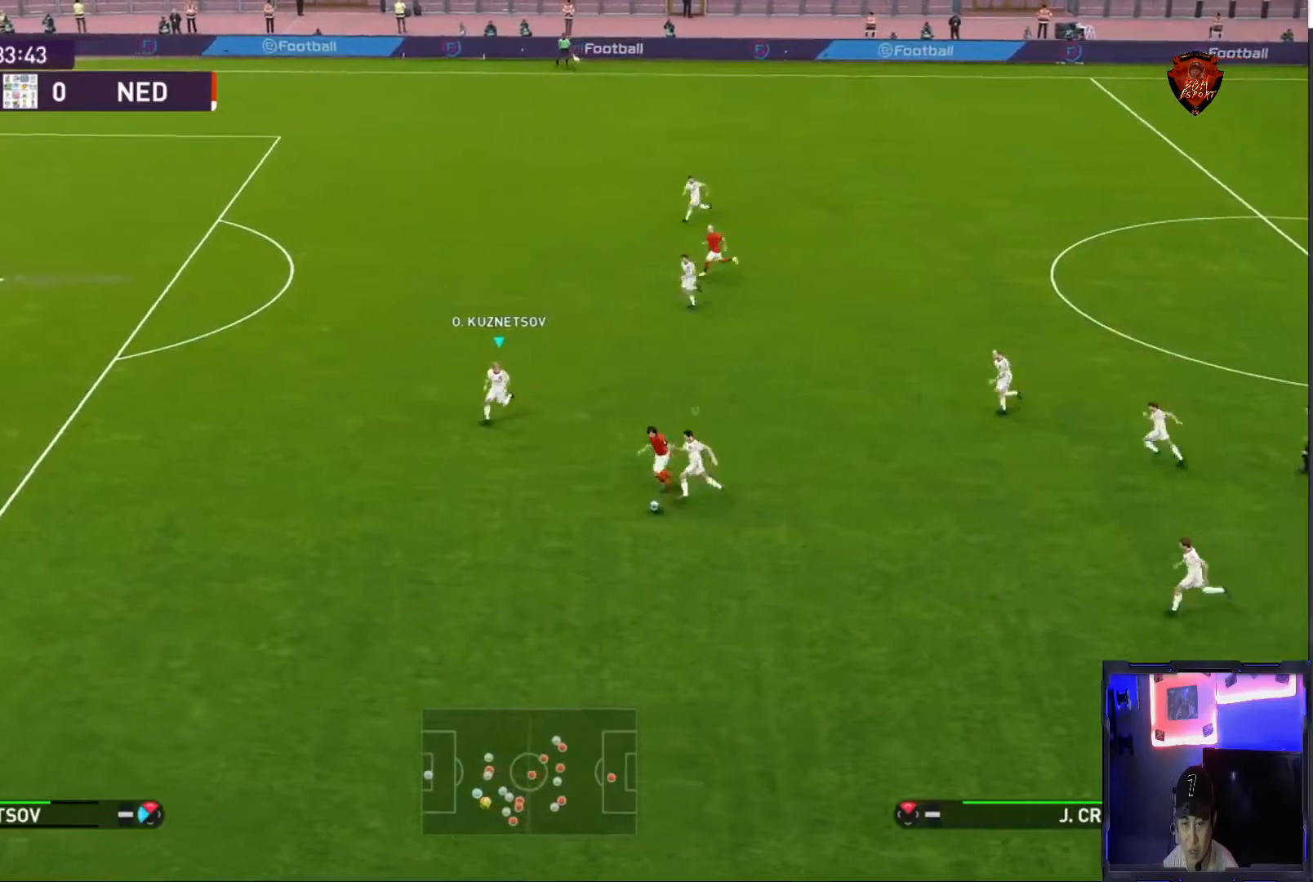
{"buttons": ["CROSS", "SQUARE", "R1"], "left_stick": "center", "right_stick": "center", "events": [[33, "CROSS", "down"], [33, "SQUARE", "down"], [300, "left_stick", "center"]]}
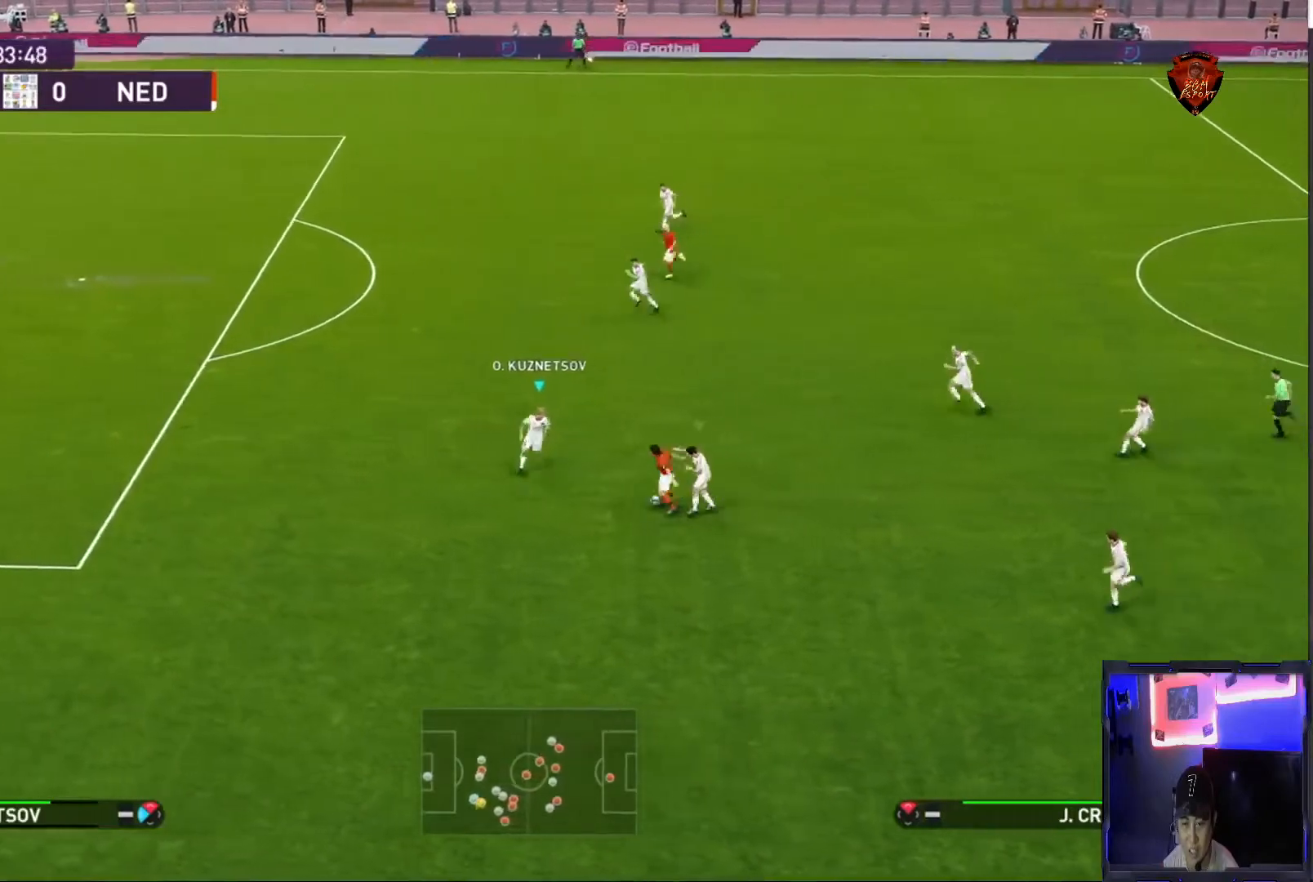
{"buttons": ["CROSS", "SQUARE", "R1"], "left_stick": "center", "right_stick": "center", "events": []}
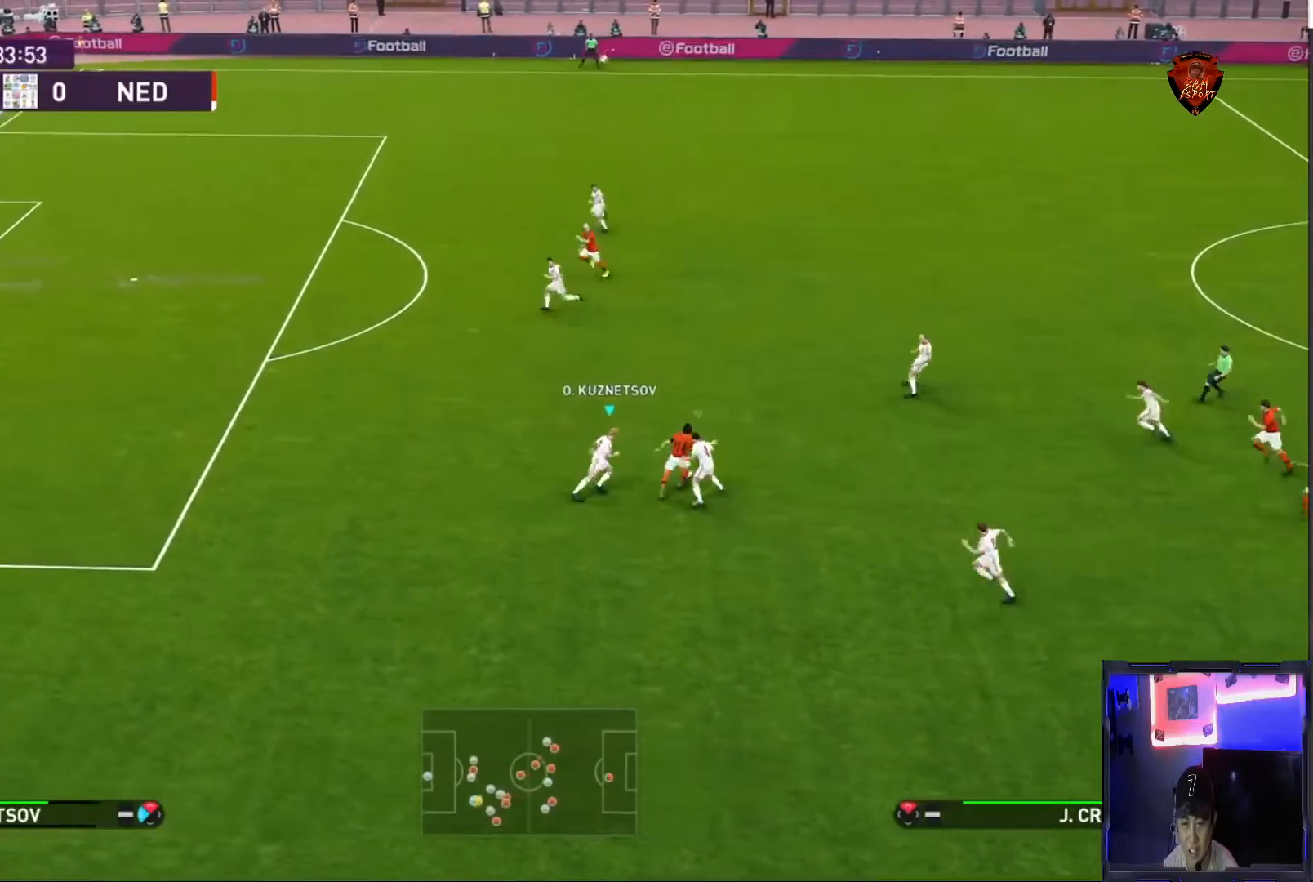
{"buttons": ["CROSS", "SQUARE", "R1"], "left_stick": "center", "right_stick": "center", "events": []}
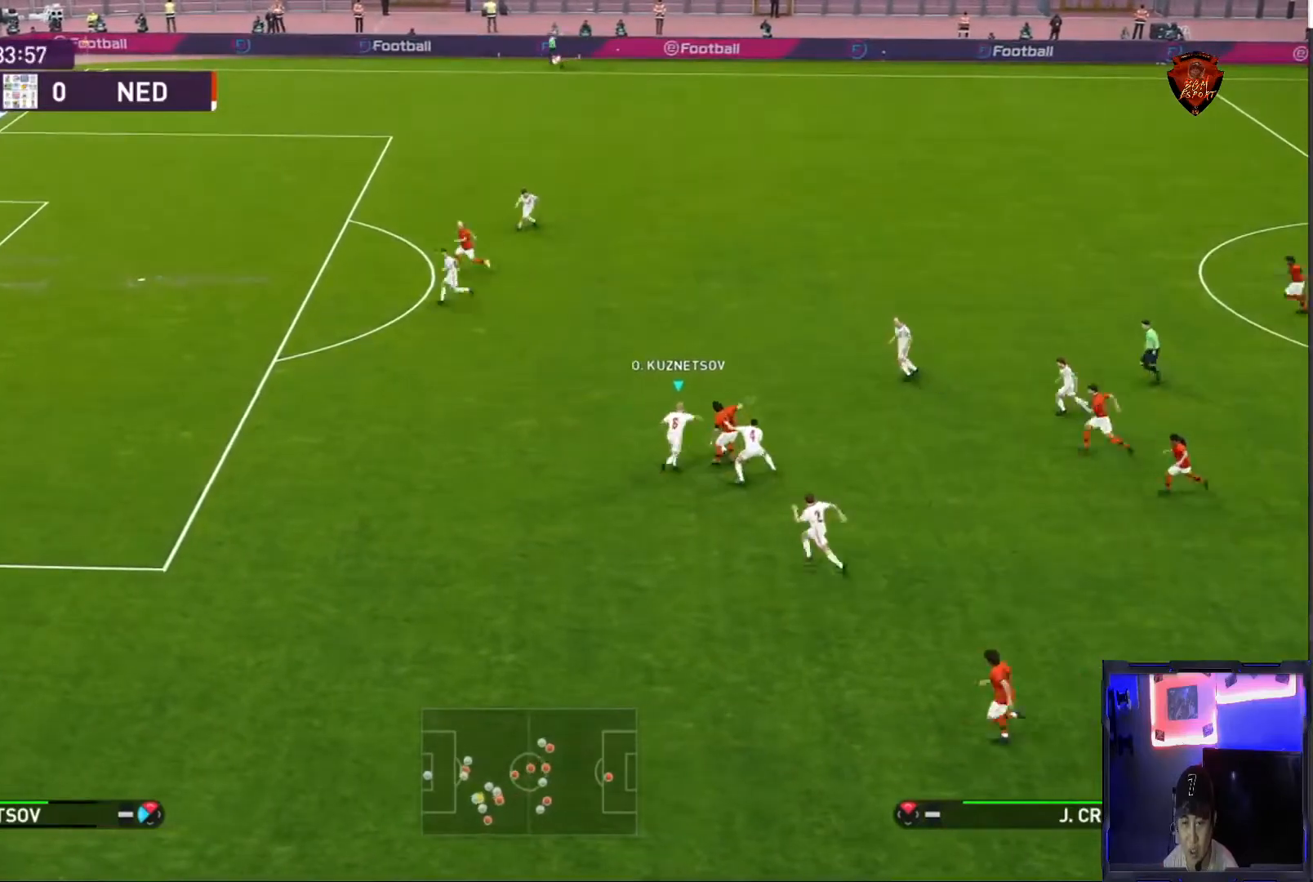
{"buttons": ["CROSS", "SQUARE", "R1"], "left_stick": "center", "right_stick": "center", "events": []}
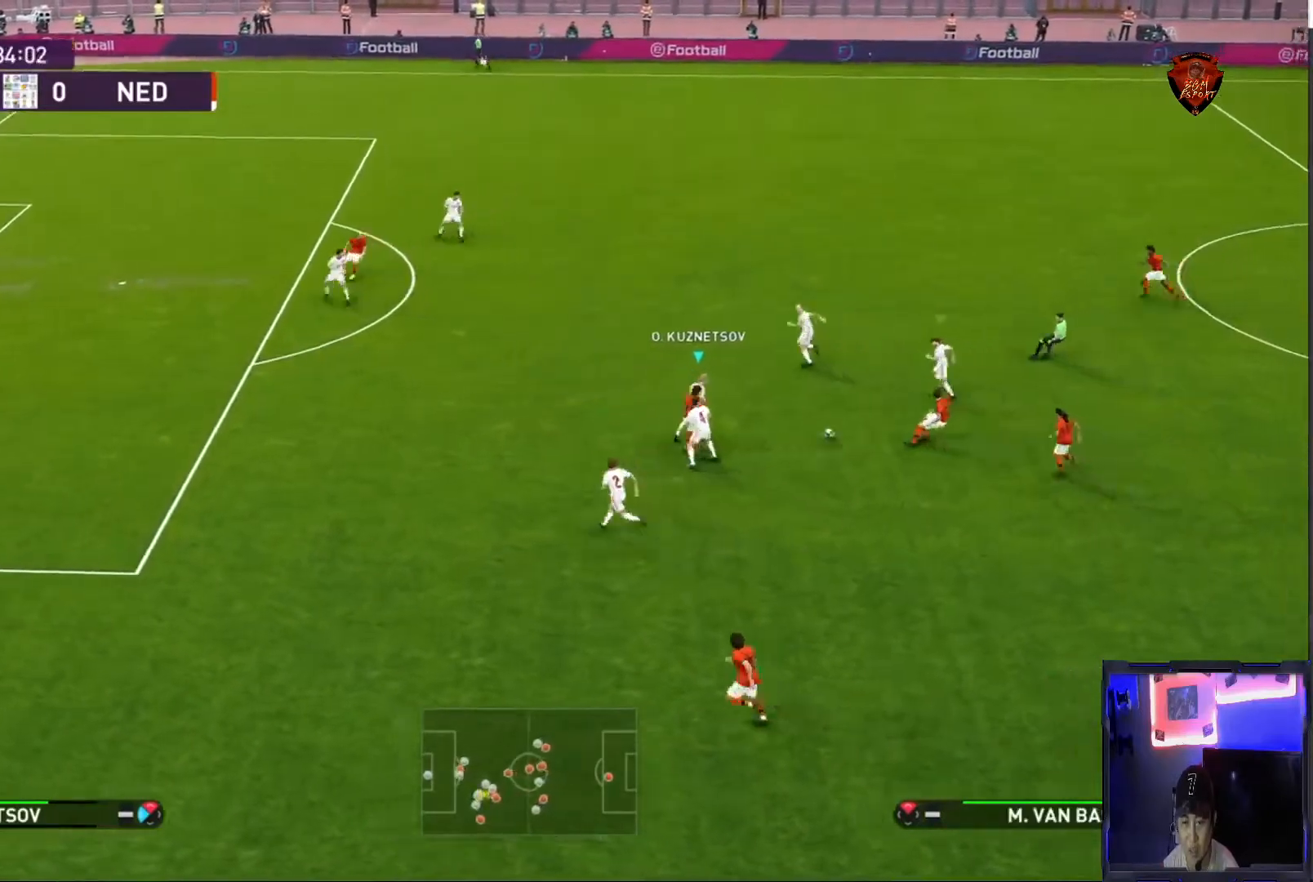
{"buttons": ["CROSS", "SQUARE", "R1"], "left_stick": "center", "right_stick": "center", "events": []}
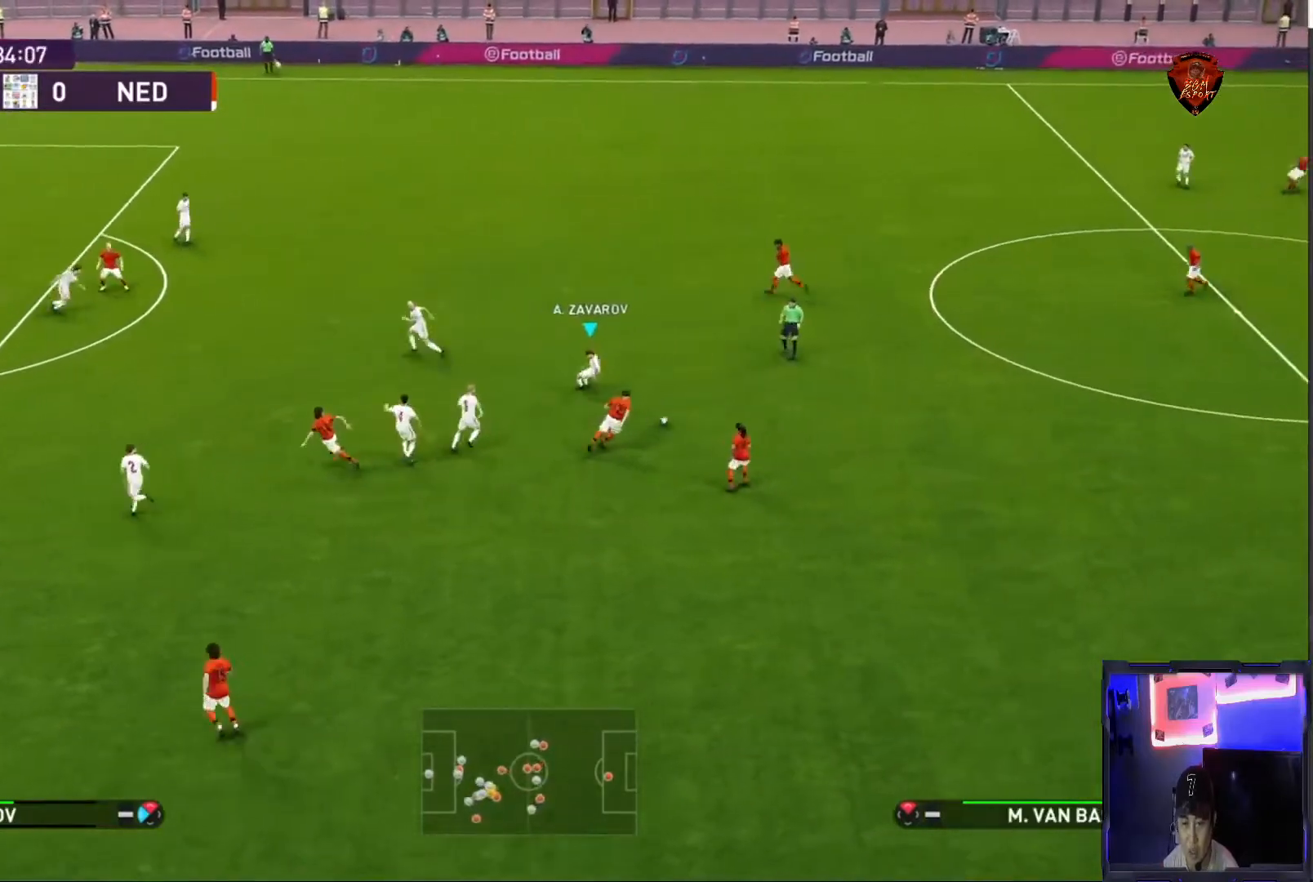
{"buttons": ["CROSS", "SQUARE", "R1"], "left_stick": "up-right", "right_stick": "center", "events": [[300, "left_stick", "right"], [434, "left_stick", "up-right"]]}
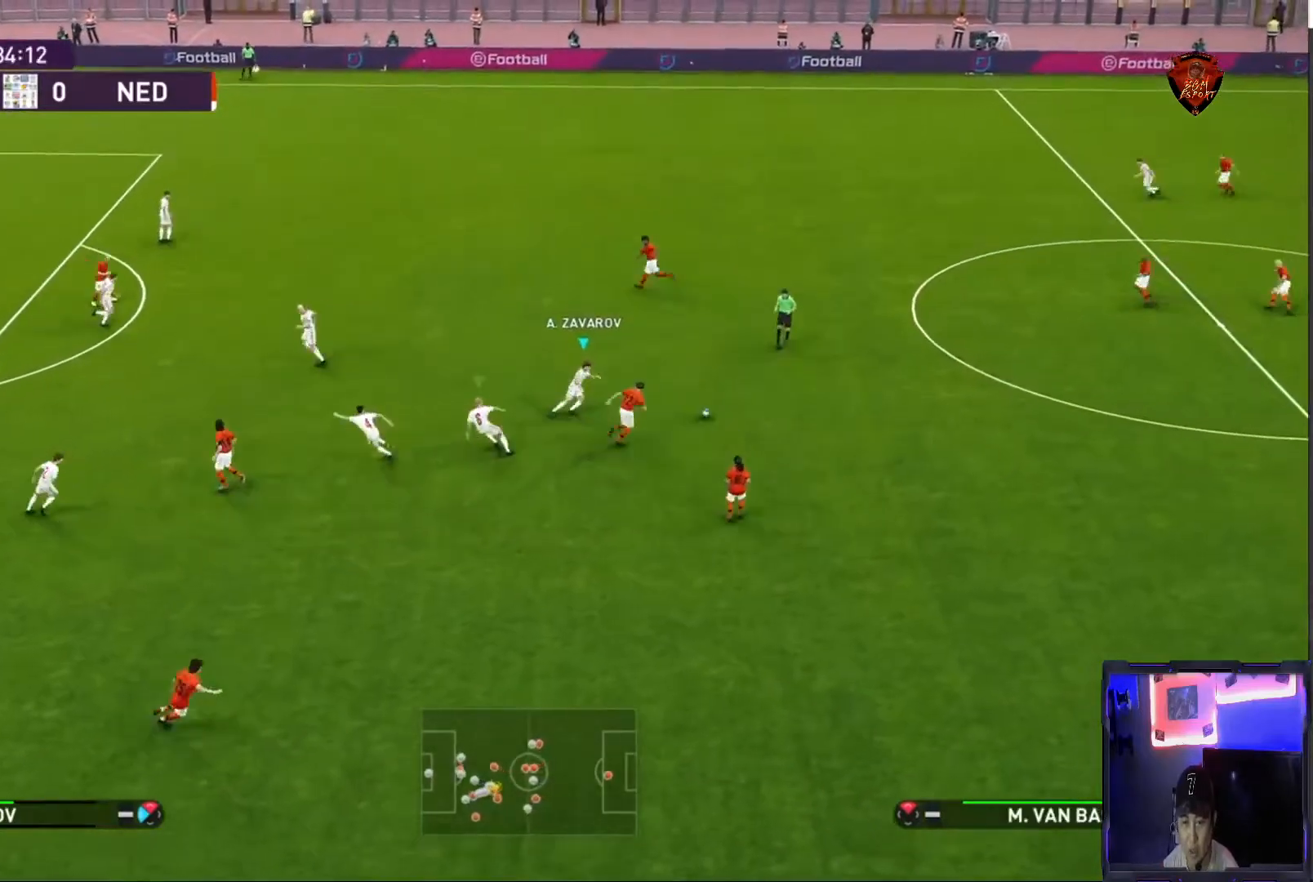
{"buttons": ["R1"], "left_stick": "up", "right_stick": "center", "events": [[34, "CROSS", "up"], [34, "SQUARE", "up"], [301, "left_stick", "up"]]}
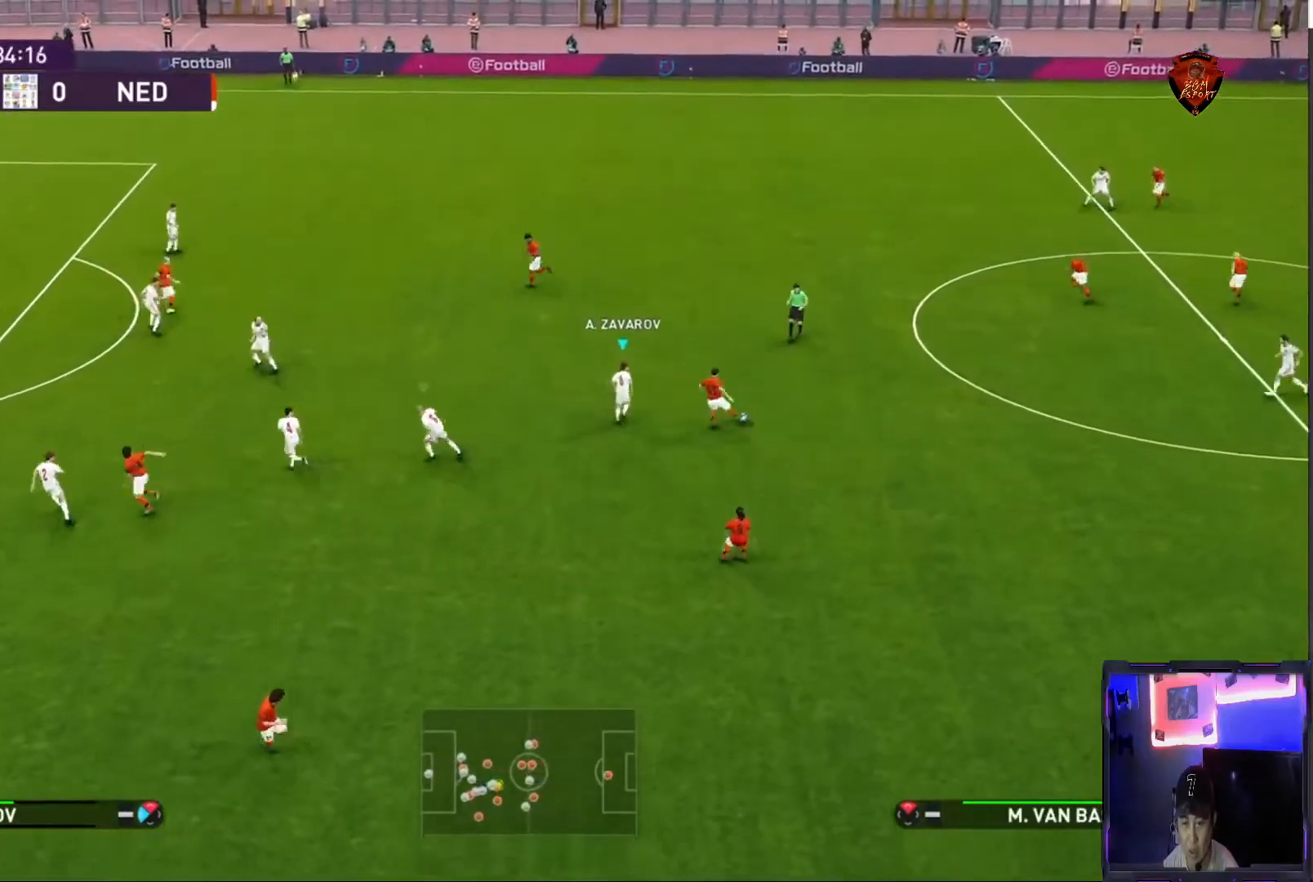
{"buttons": ["CROSS", "SQUARE", "R1"], "left_stick": "center", "right_stick": "center", "events": [[267, "CROSS", "down"], [267, "SQUARE", "down"], [434, "left_stick", "center"]]}
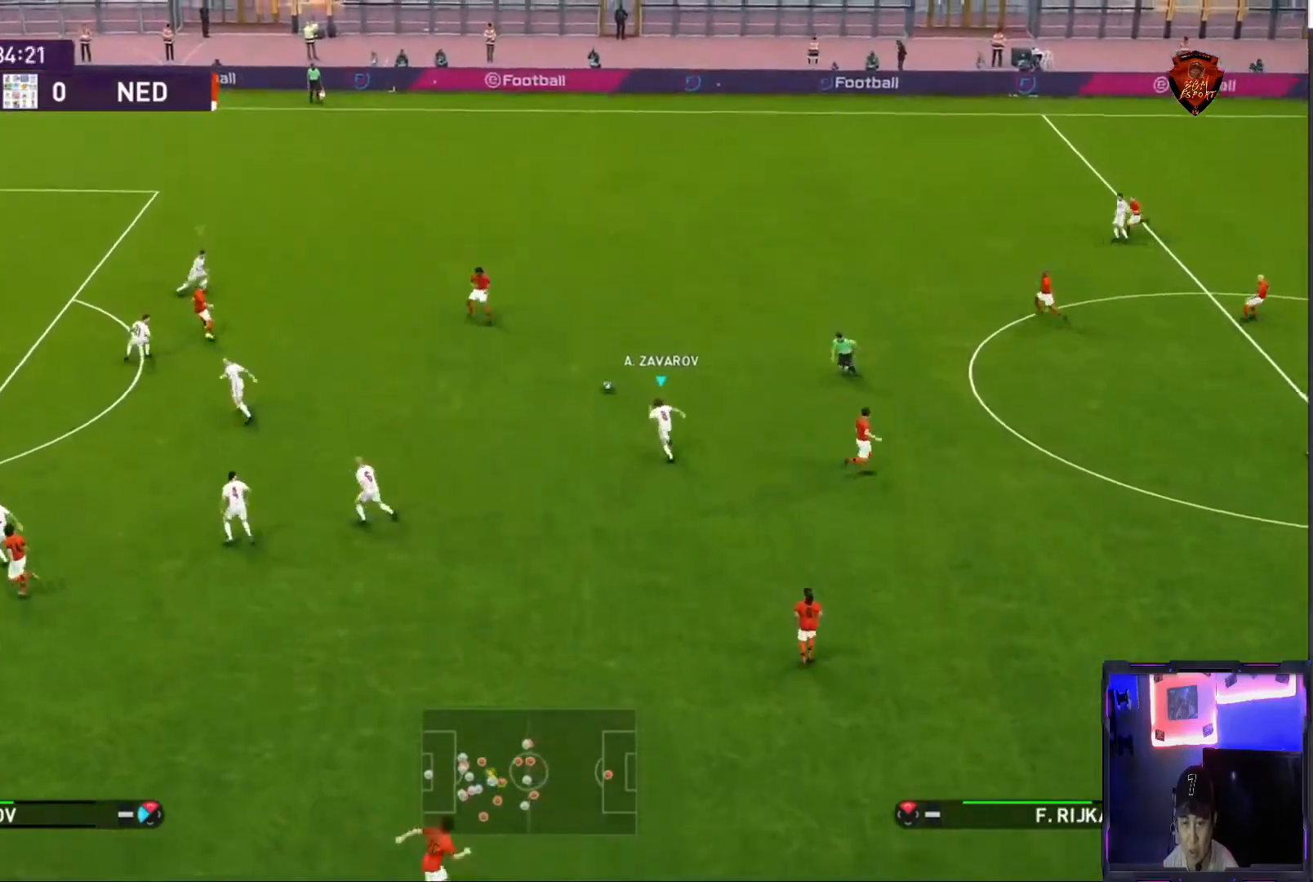
{"buttons": ["CROSS", "SQUARE", "R1"], "left_stick": "center", "right_stick": "center", "events": []}
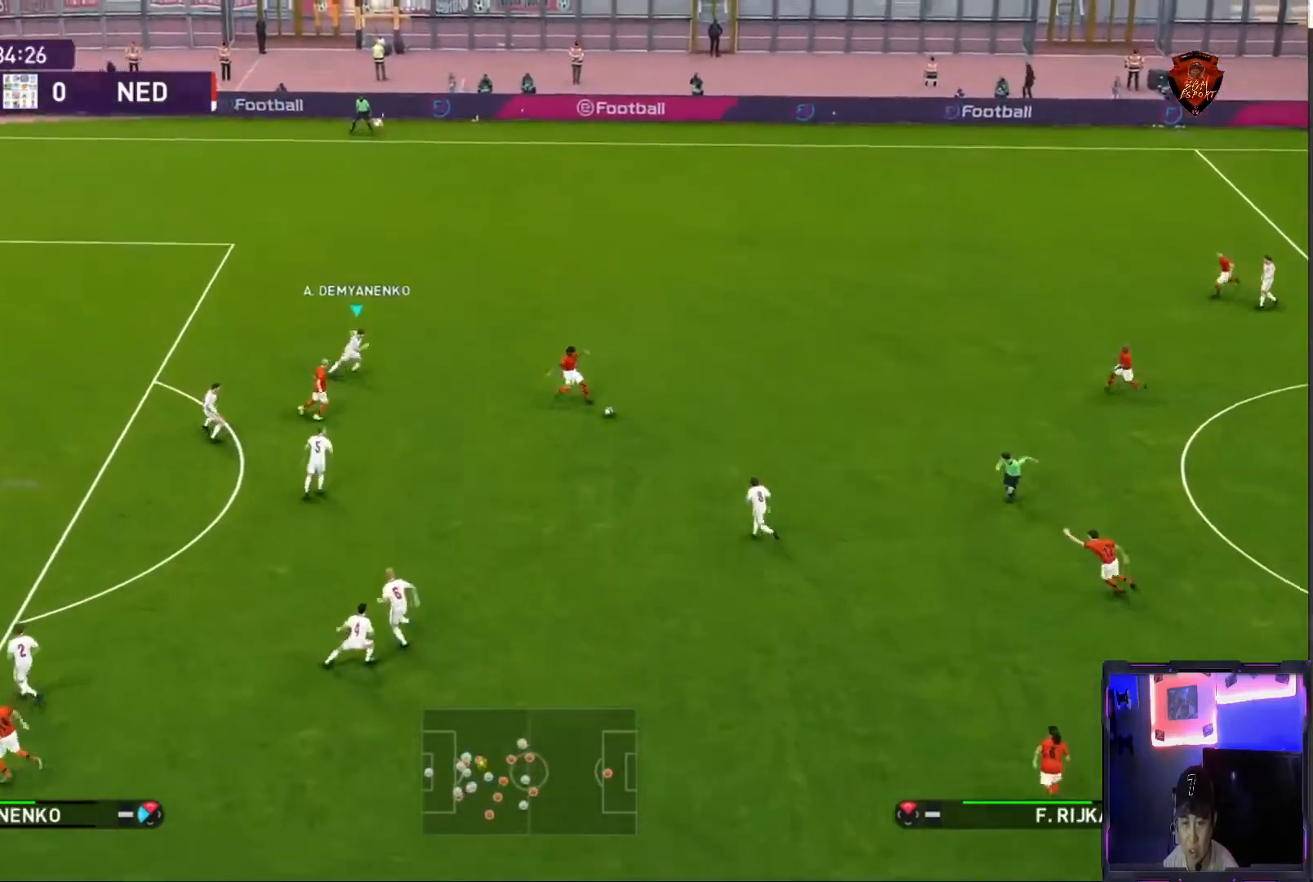
{"buttons": ["CROSS", "SQUARE", "R1"], "left_stick": "center", "right_stick": "center", "events": []}
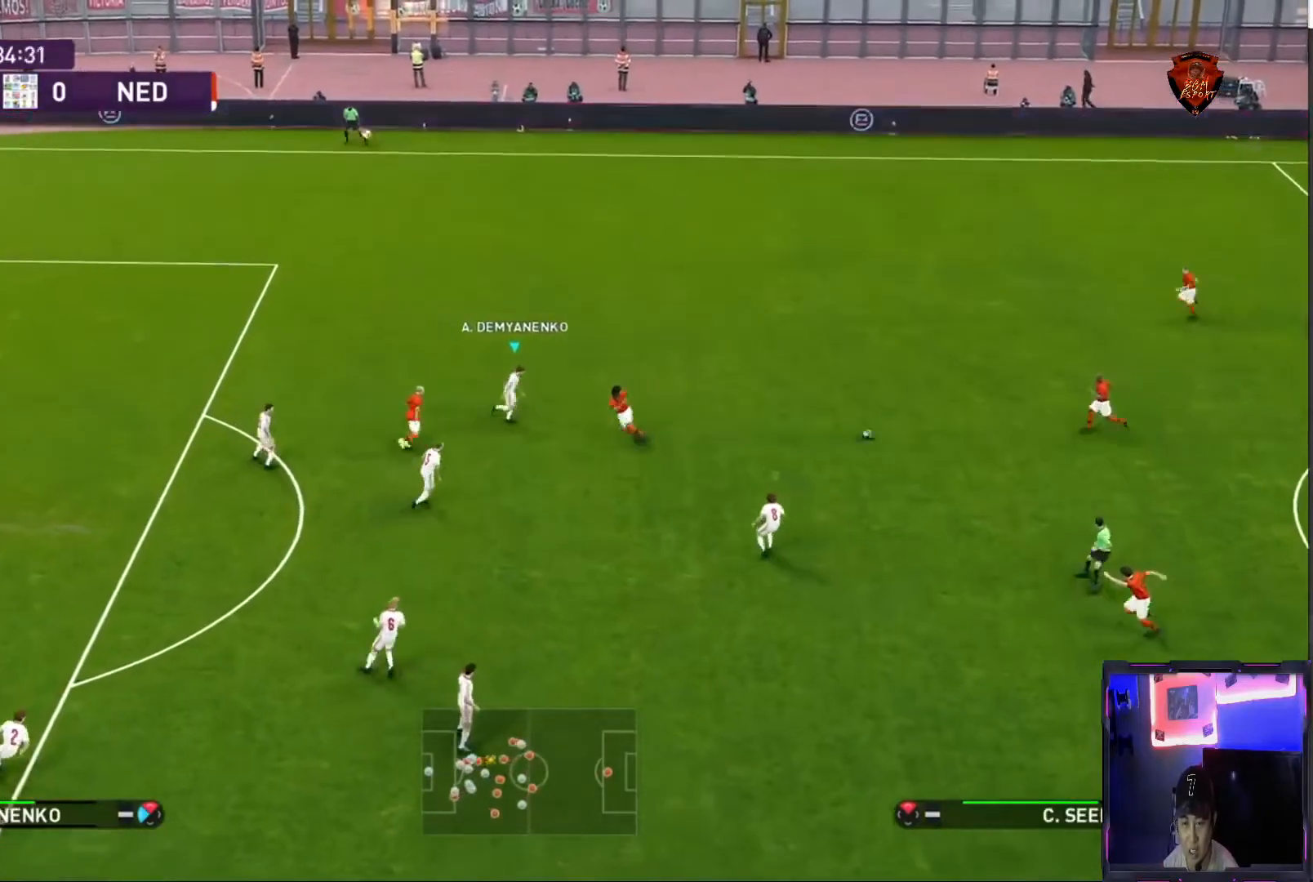
{"buttons": ["R1"], "left_stick": "left", "right_stick": "center", "events": [[100, "left_stick", "left"], [200, "CROSS", "up"], [233, "SQUARE", "up"]]}
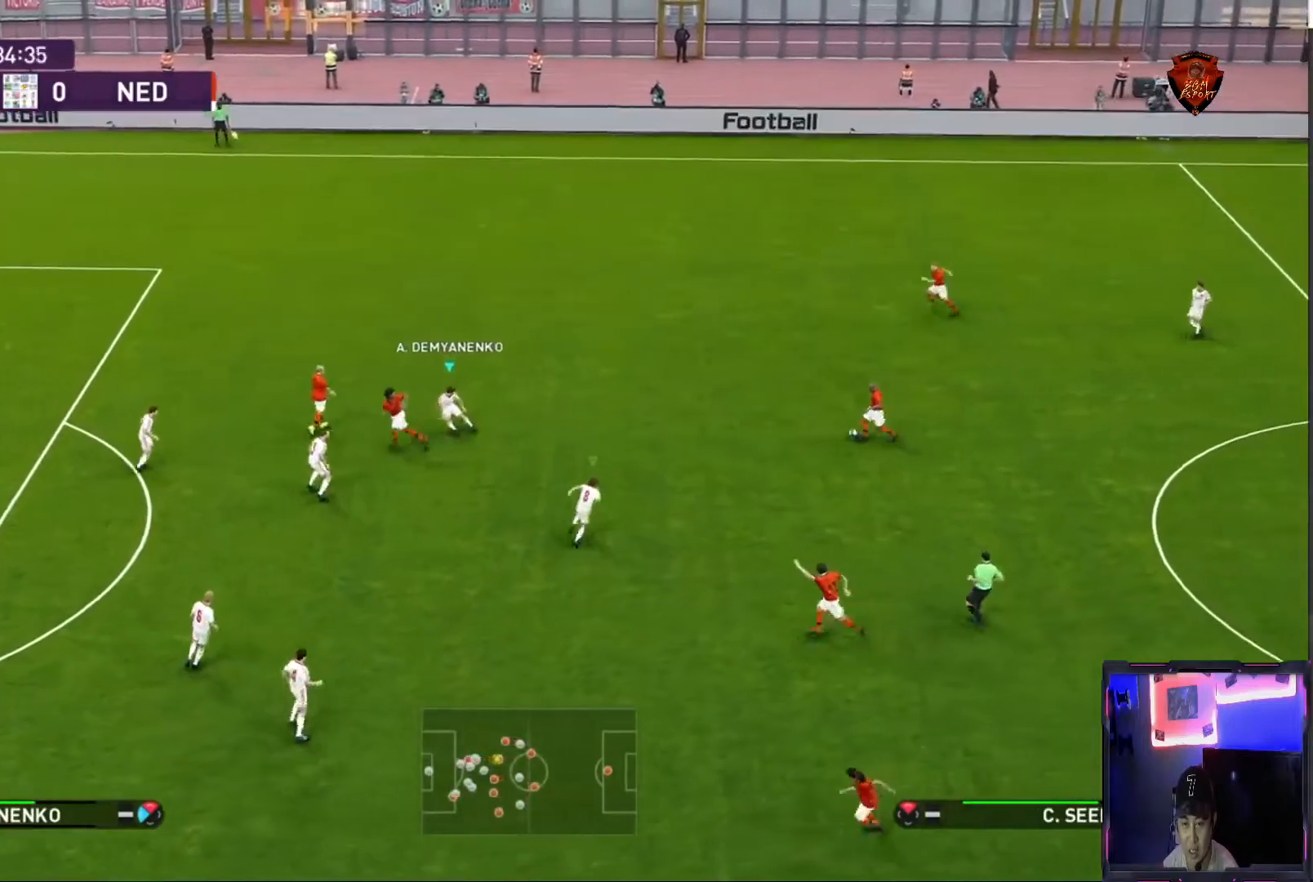
{"buttons": ["R1"], "left_stick": "up-left", "right_stick": "center", "events": [[67, "right_stick", "left"], [200, "right_stick", "center"], [267, "left_stick", "up-left"]]}
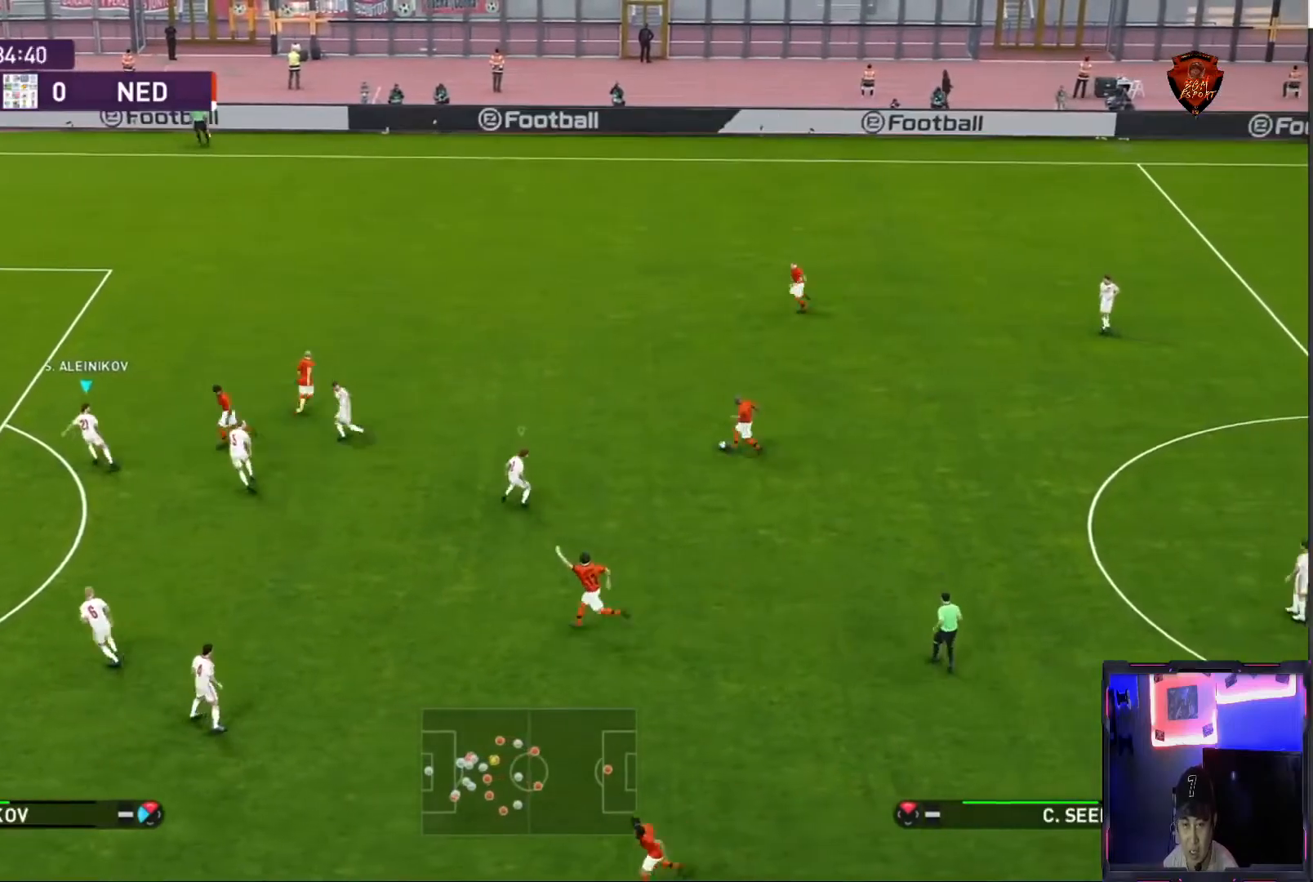
{"buttons": ["R1"], "left_stick": "up-left", "right_stick": "center", "events": []}
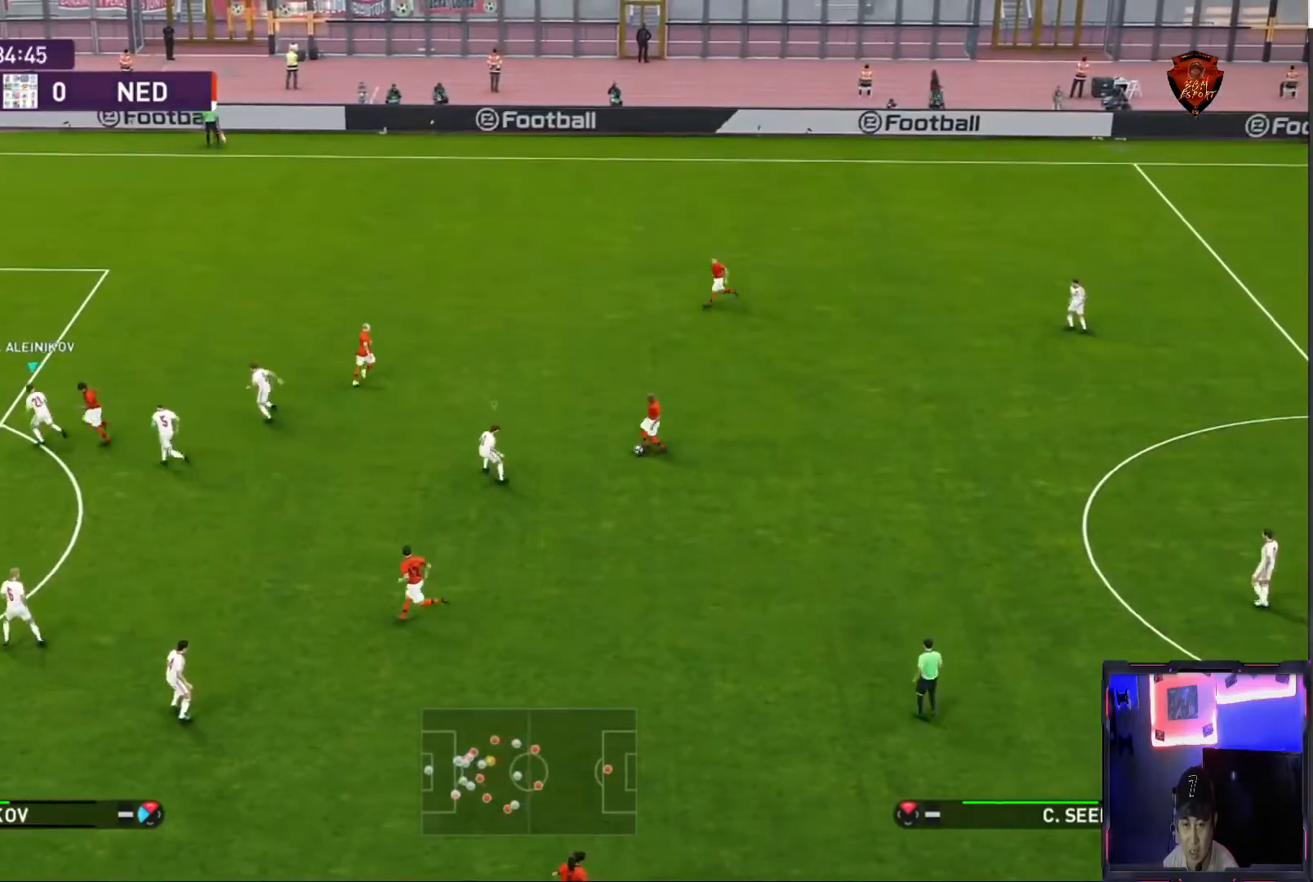
{"buttons": ["CROSS", "SQUARE", "R1"], "left_stick": "center", "right_stick": "center", "events": [[234, "CROSS", "down"], [234, "SQUARE", "down"], [334, "left_stick", "center"], [400, "L1", "down"], [500, "L1", "up"]]}